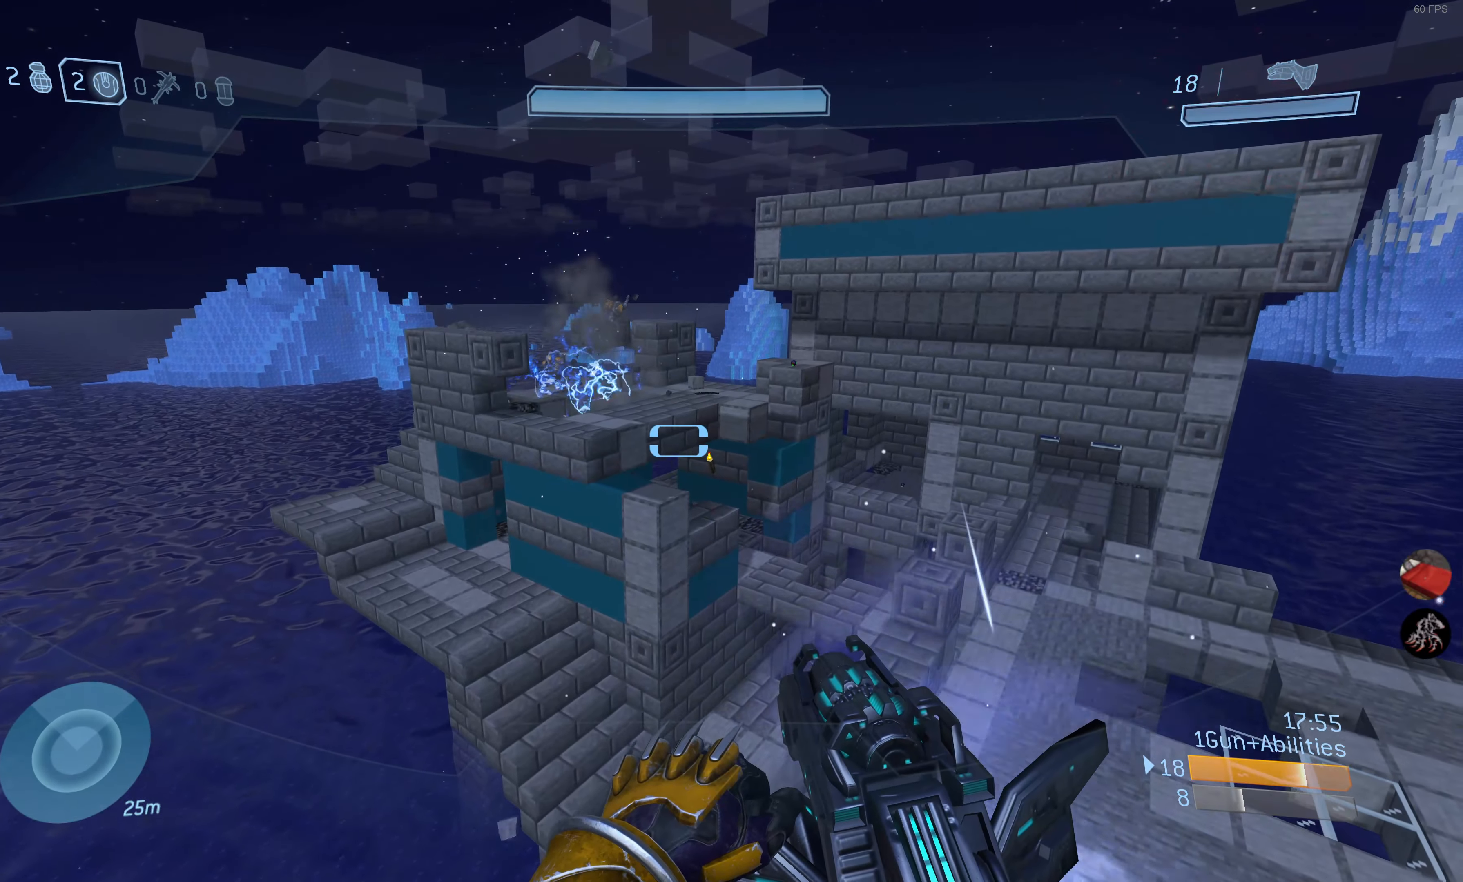
Gameplay with a controller (PlayStation layout); each line is a JSON object with the inputs held at the frame after it. "events" lists button and stick changes between this image and that frame as [ms after this image, input, new state], when the widget could be followed in between.
{"buttons": [], "left_stick": "center", "right_stick": "center", "events": [[317, "right_stick", "down-left"], [450, "right_stick", "center"], [467, "left_stick", "center"]]}
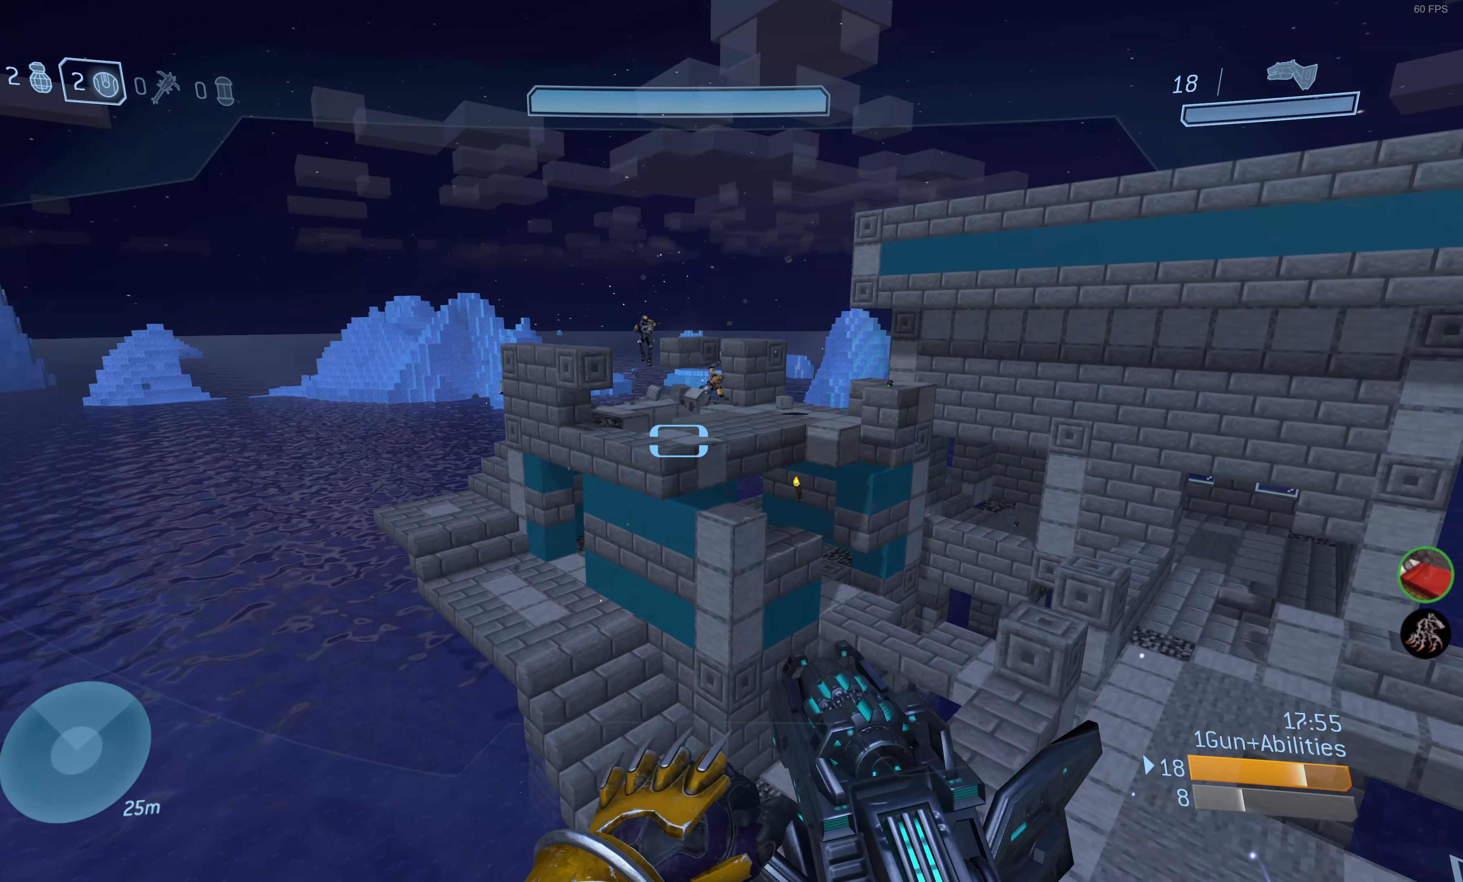
{"buttons": ["CROSS"], "left_stick": "up", "right_stick": "center", "events": [[67, "left_stick", "up"], [100, "right_stick", "down-left"], [234, "right_stick", "center"], [450, "CROSS", "down"]]}
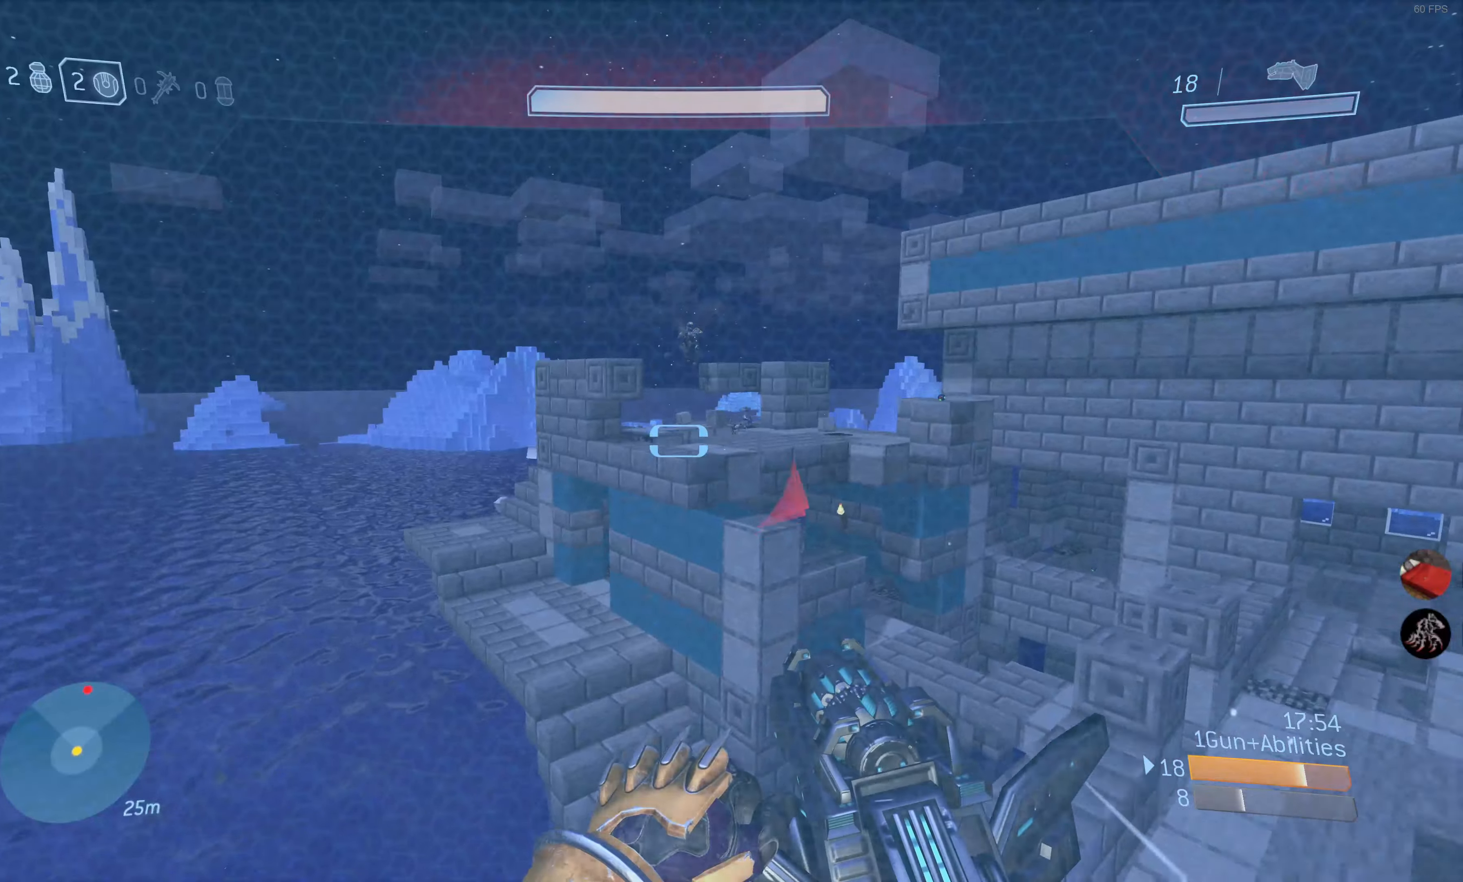
{"buttons": ["R2"], "left_stick": "up", "right_stick": "up", "events": [[50, "CROSS", "up"], [116, "right_stick", "down"], [200, "R2", "down"], [266, "right_stick", "center"], [416, "right_stick", "up"]]}
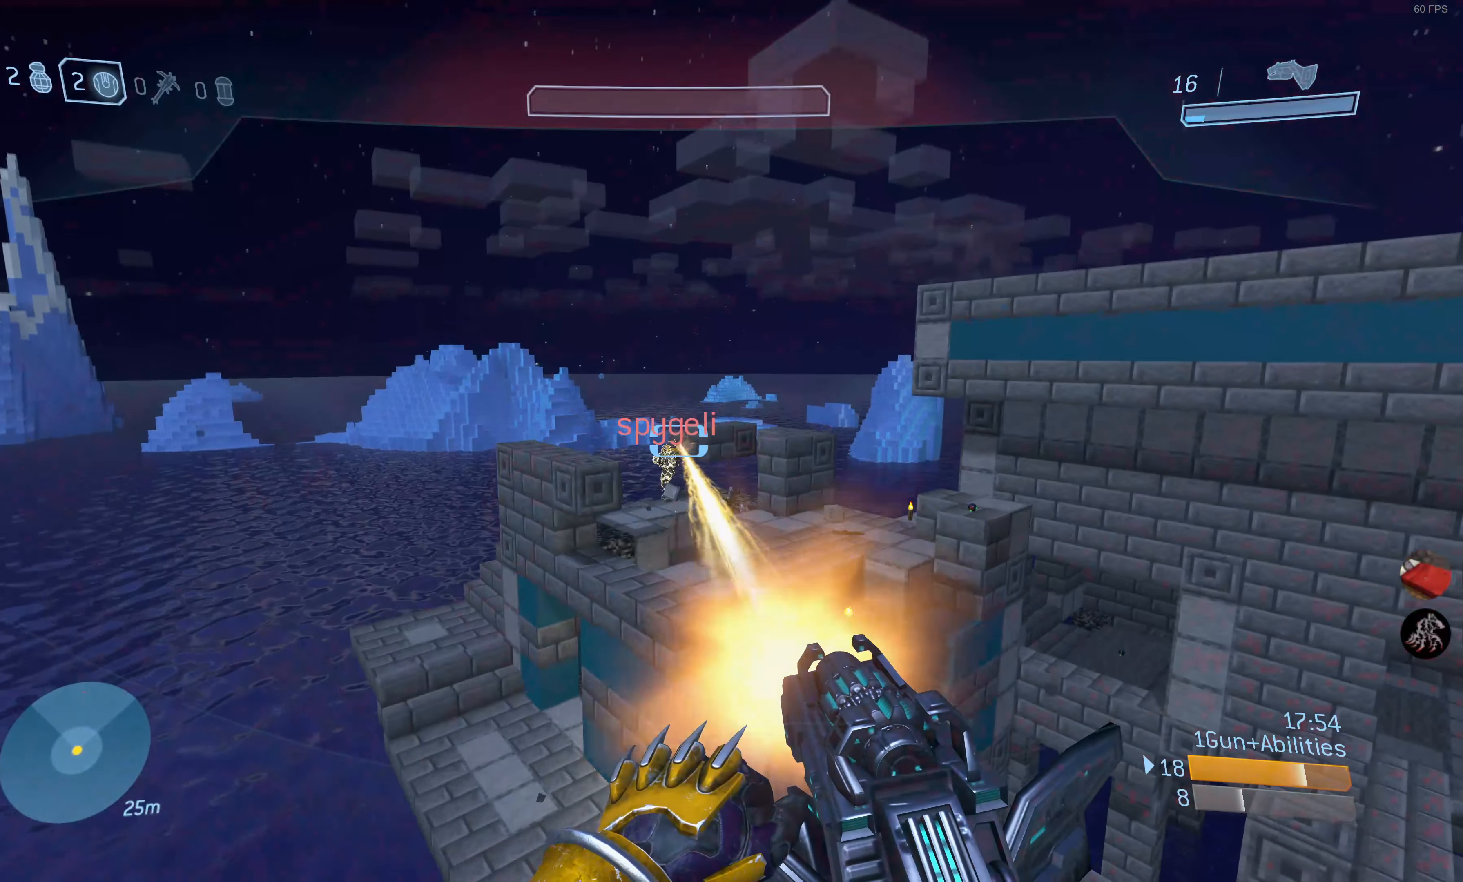
{"buttons": ["R2"], "left_stick": "up", "right_stick": "right", "events": [[66, "right_stick", "center"], [483, "right_stick", "right"]]}
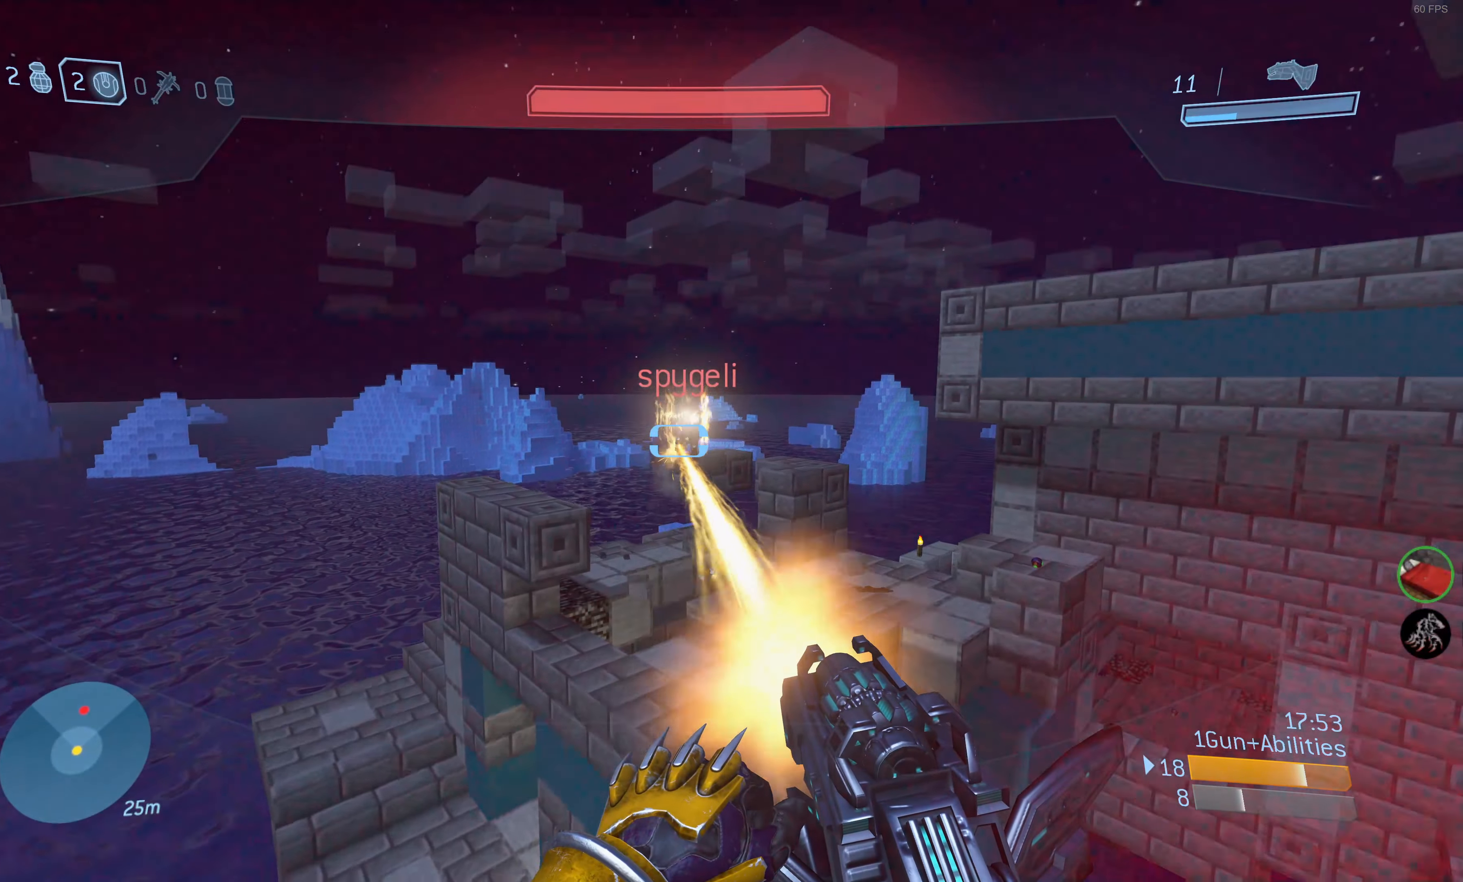
{"buttons": ["R2"], "left_stick": "up", "right_stick": "center", "events": [[50, "right_stick", "down"], [483, "right_stick", "center"]]}
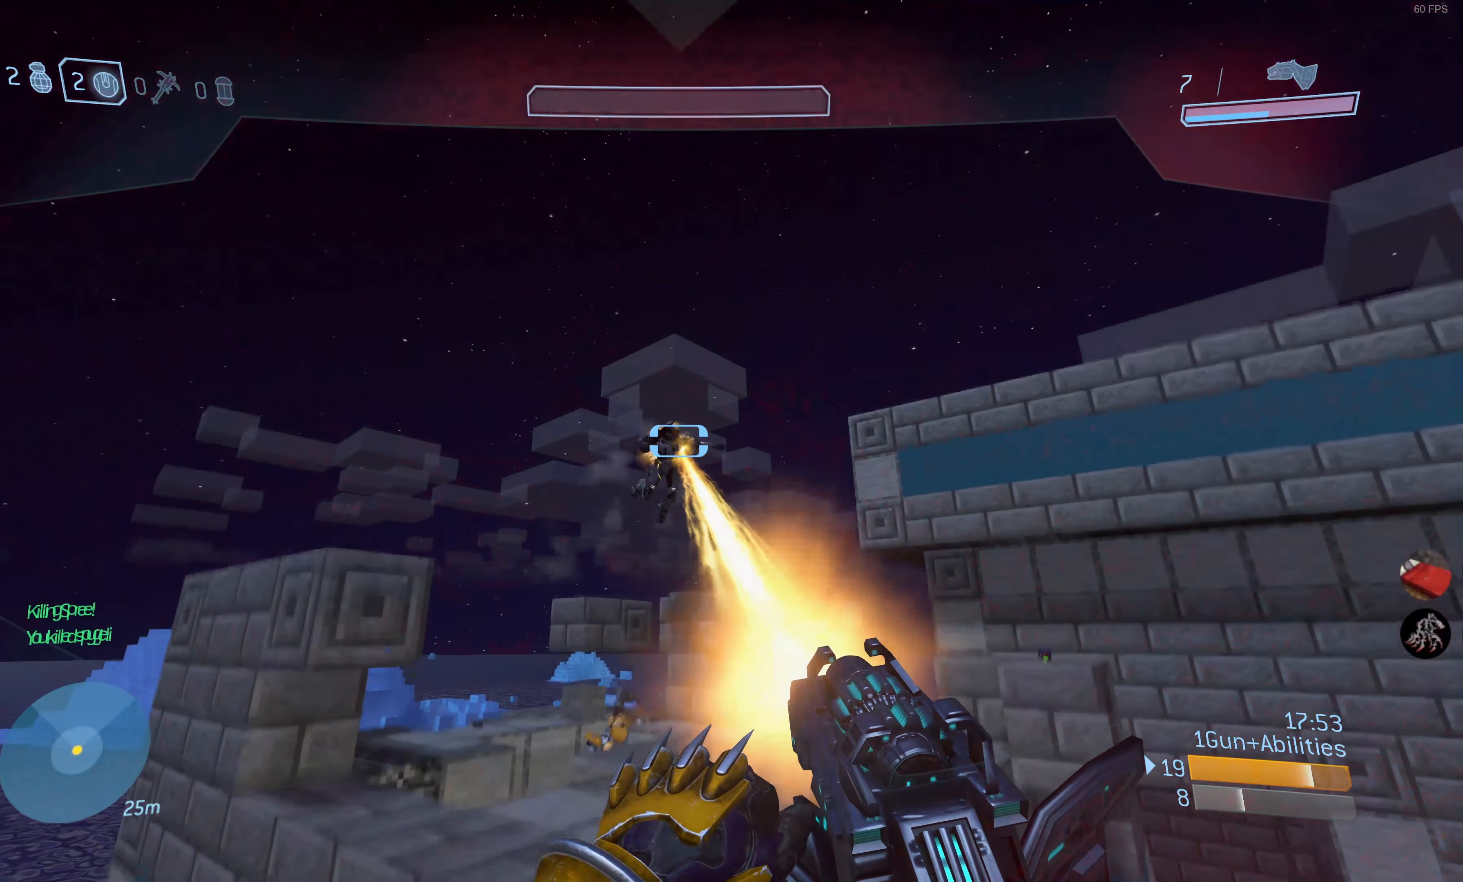
{"buttons": [], "left_stick": "up-left", "right_stick": "up-left", "events": [[16, "right_stick", "down"], [33, "right_stick", "down-right"], [183, "right_stick", "center"], [283, "R2", "up"], [300, "left_stick", "up-left"], [383, "right_stick", "up-left"]]}
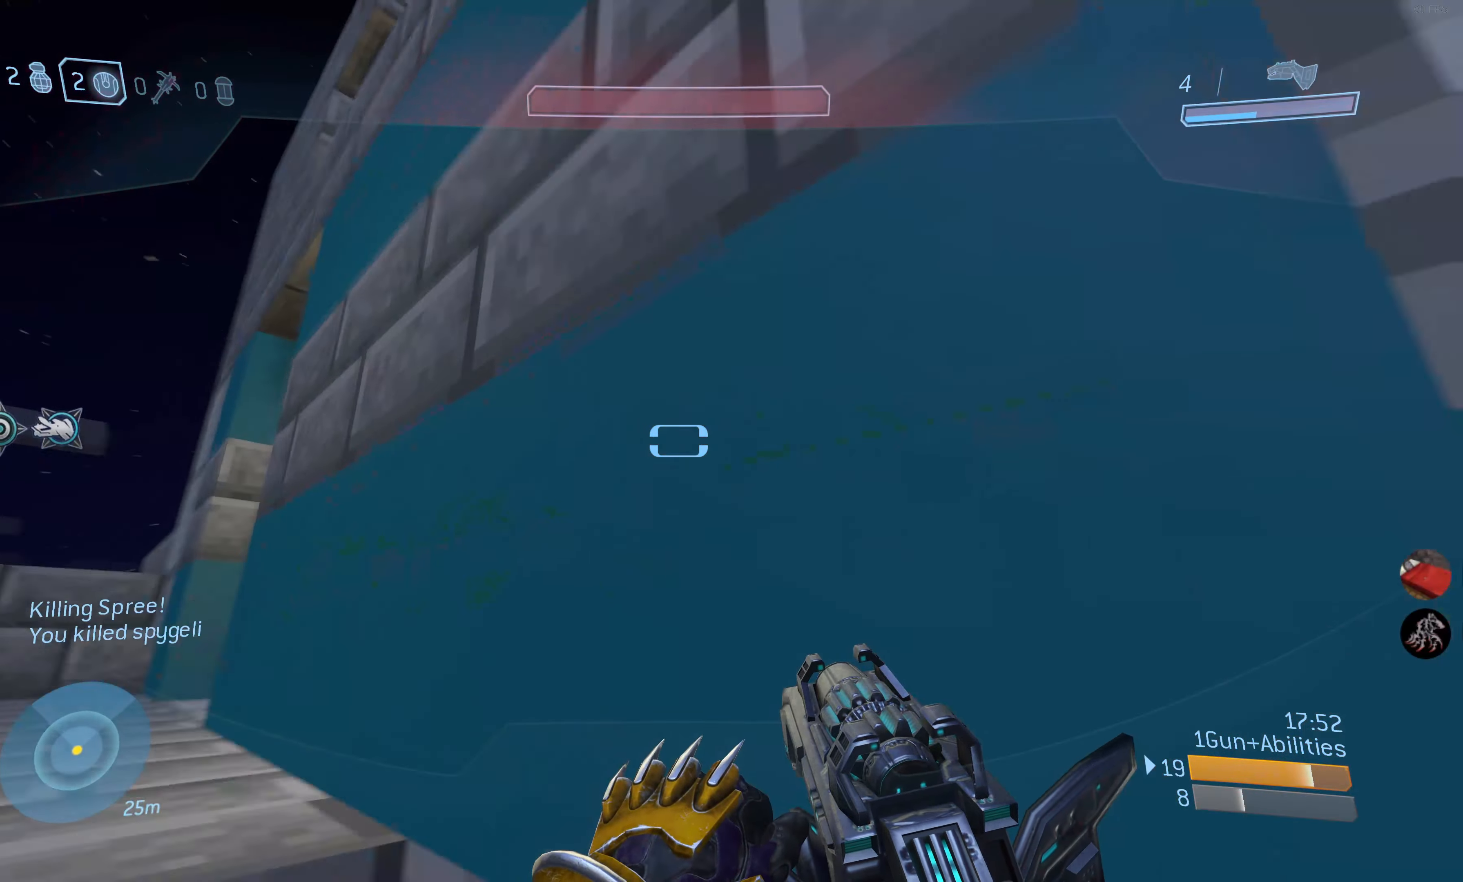
{"buttons": [], "left_stick": "up", "right_stick": "up", "events": [[300, "left_stick", "up"], [333, "right_stick", "center"], [483, "right_stick", "up"]]}
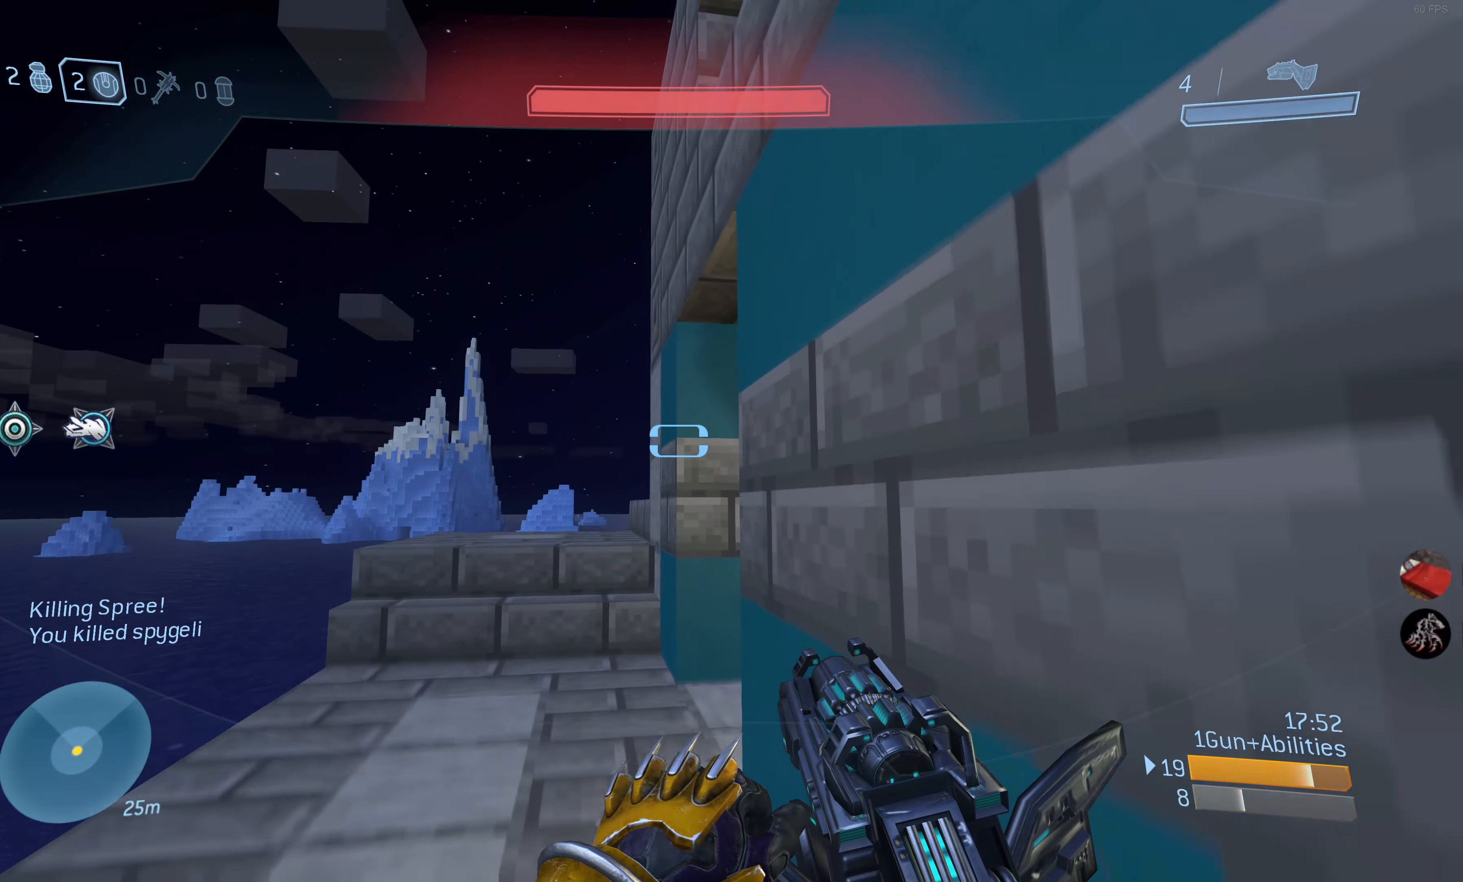
{"buttons": [], "left_stick": "up", "right_stick": "center", "events": [[200, "right_stick", "center"]]}
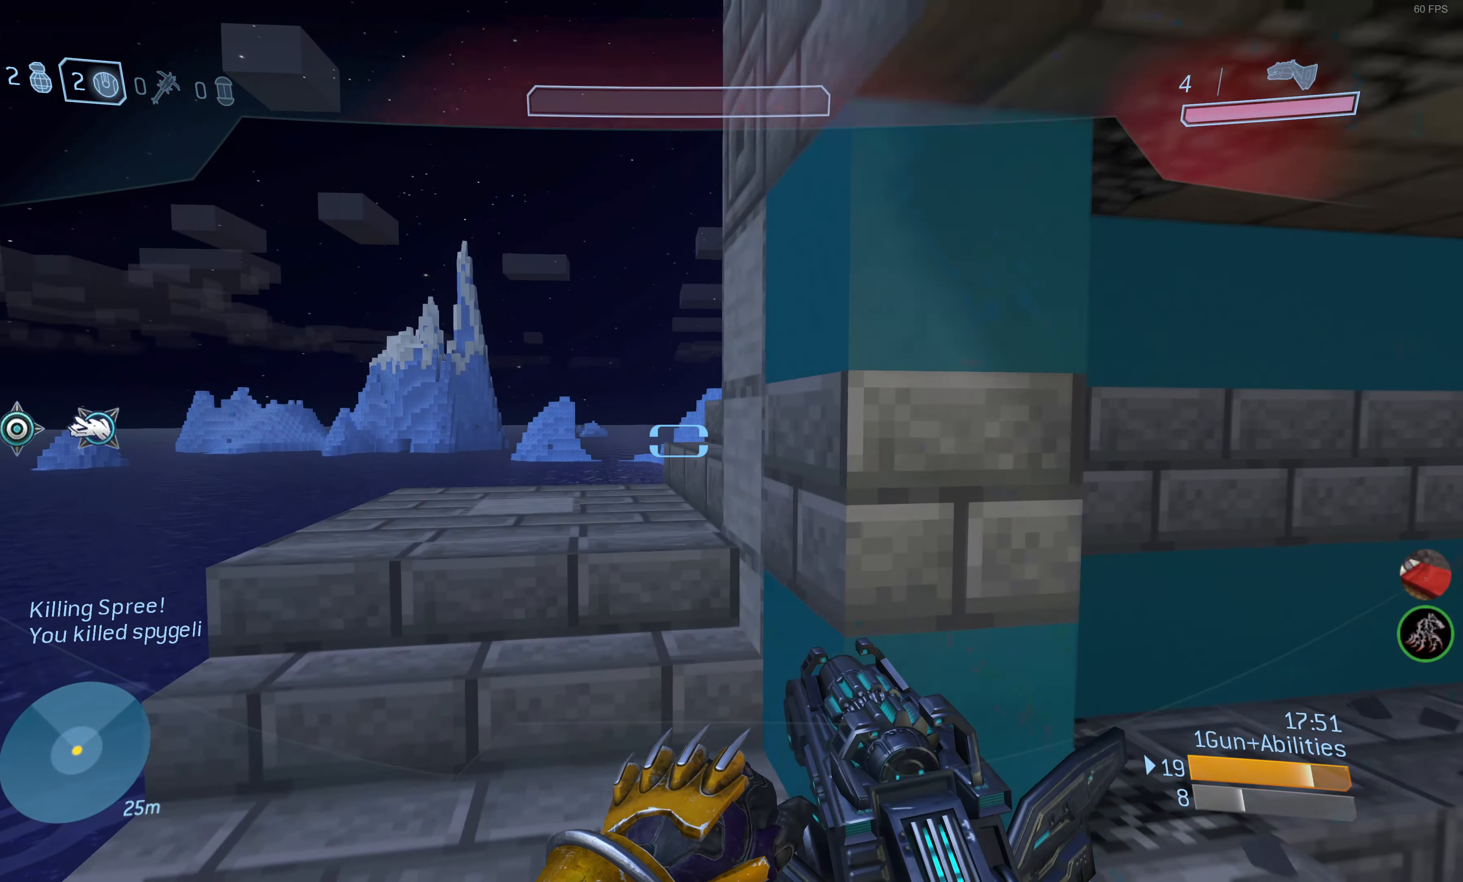
{"buttons": [], "left_stick": "center", "right_stick": "center", "events": [[200, "right_stick", "right"], [316, "left_stick", "center"], [400, "right_stick", "center"]]}
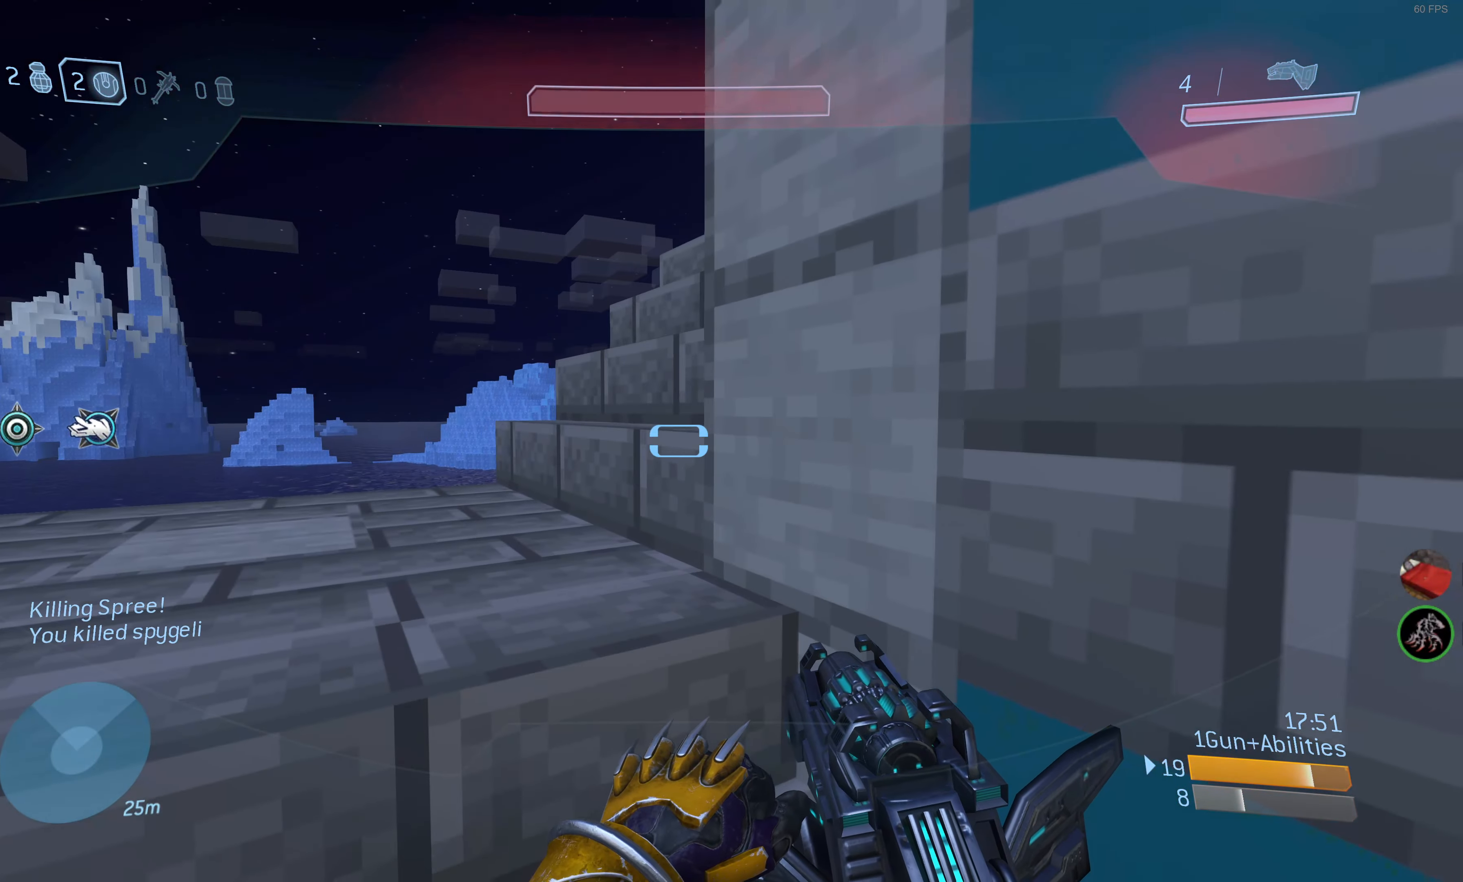
{"buttons": [], "left_stick": "up-left", "right_stick": "center", "events": [[116, "left_stick", "up-left"], [116, "right_stick", "right"], [316, "right_stick", "center"]]}
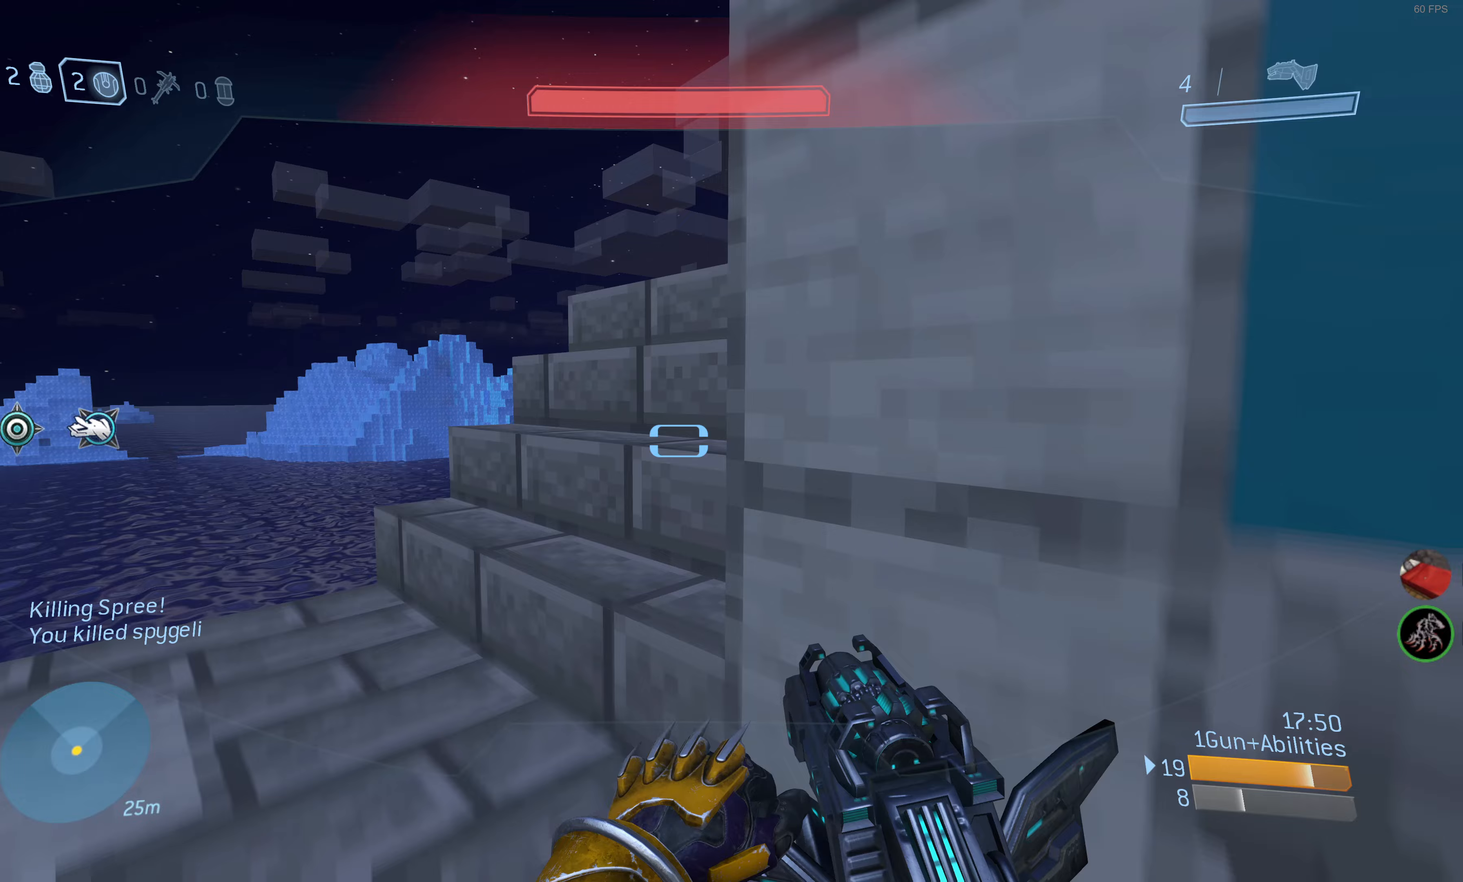
{"buttons": [], "left_stick": "up-left", "right_stick": "right", "events": [[17, "right_stick", "right"], [50, "left_stick", "center"], [133, "left_stick", "up-left"], [233, "right_stick", "center"], [317, "right_stick", "right"]]}
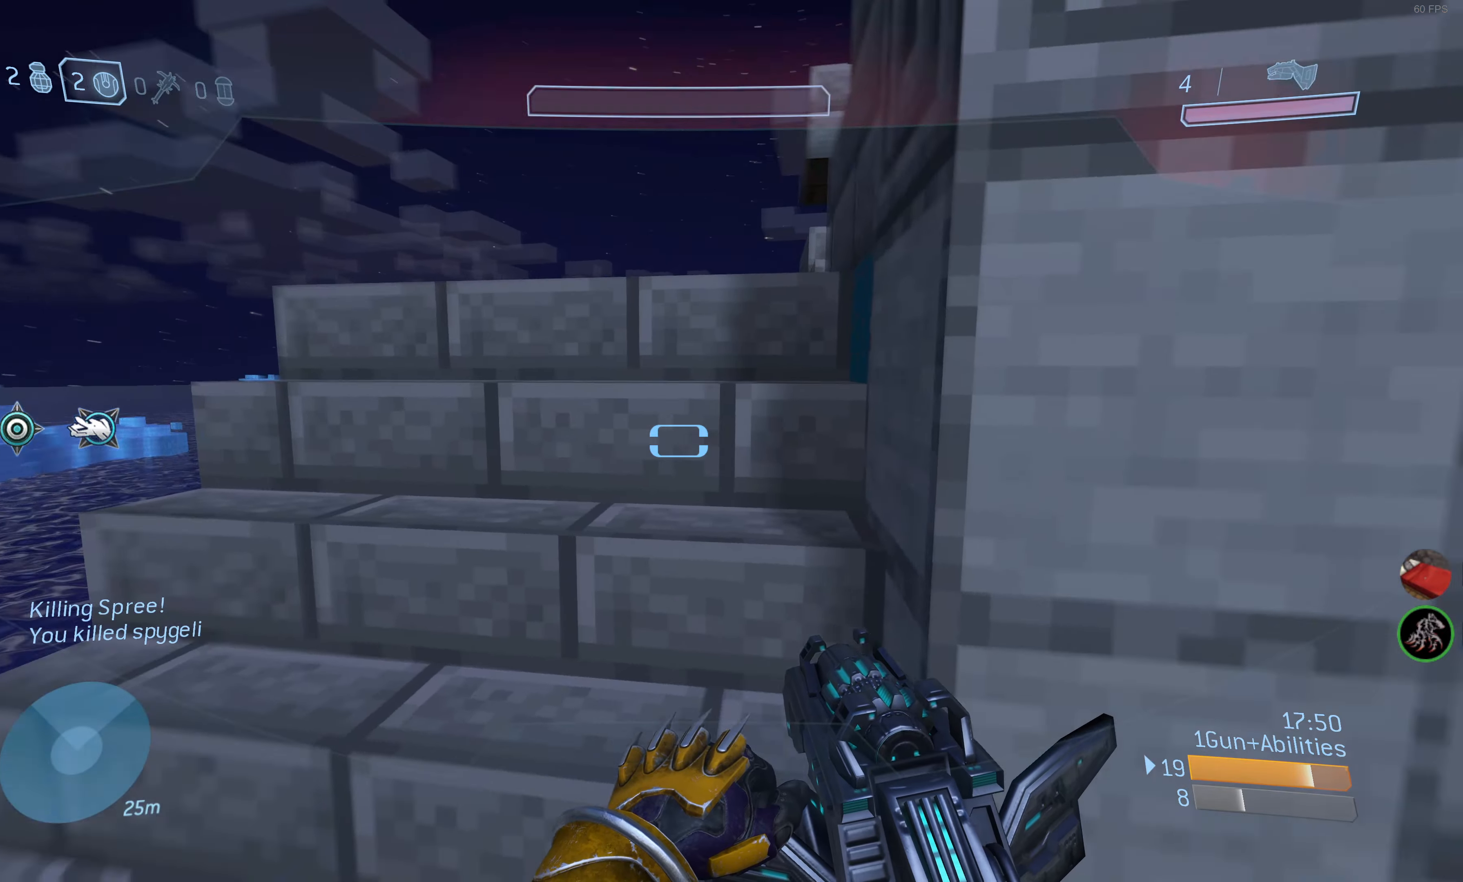
{"buttons": [], "left_stick": "up-left", "right_stick": "center", "events": [[33, "right_stick", "center"], [183, "right_stick", "right"], [433, "right_stick", "center"]]}
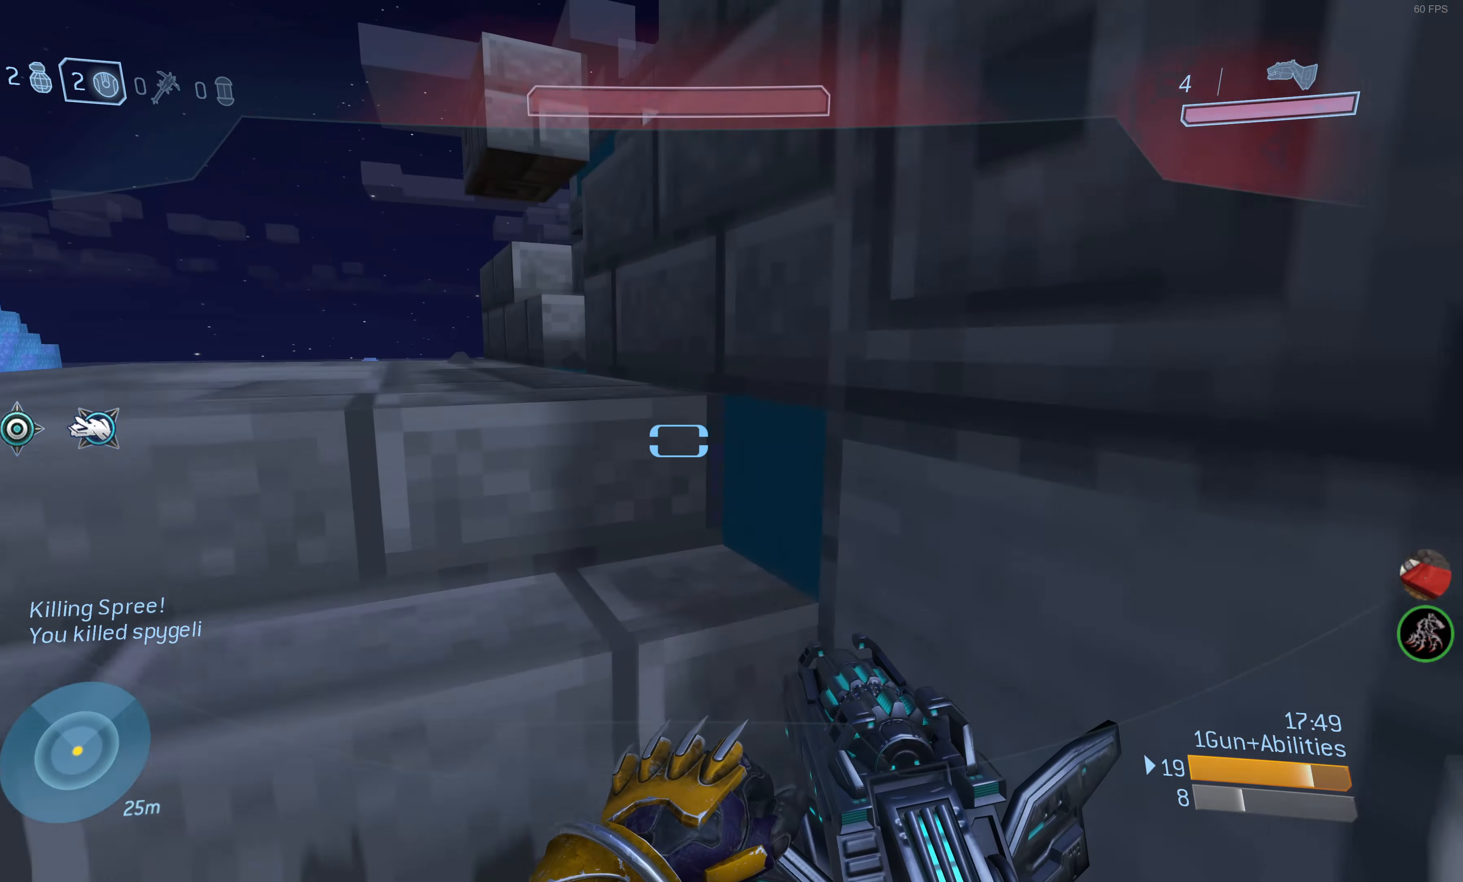
{"buttons": [], "left_stick": "center", "right_stick": "center", "events": [[150, "left_stick", "center"], [167, "right_stick", "right"], [383, "right_stick", "center"]]}
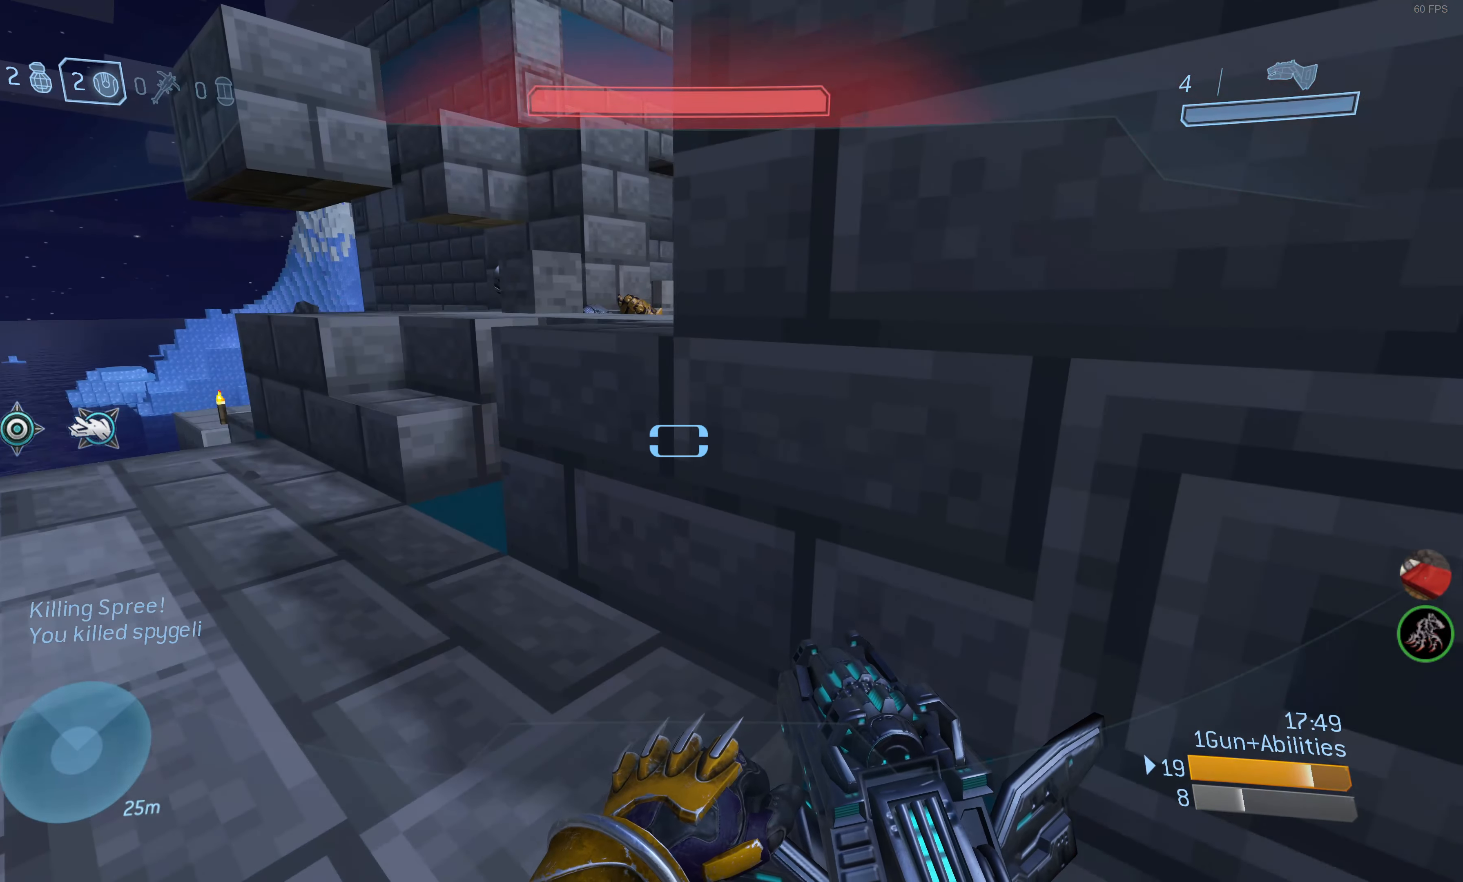
{"buttons": [], "left_stick": "up-left", "right_stick": "center", "events": [[33, "left_stick", "up-left"], [133, "right_stick", "right"], [400, "right_stick", "center"]]}
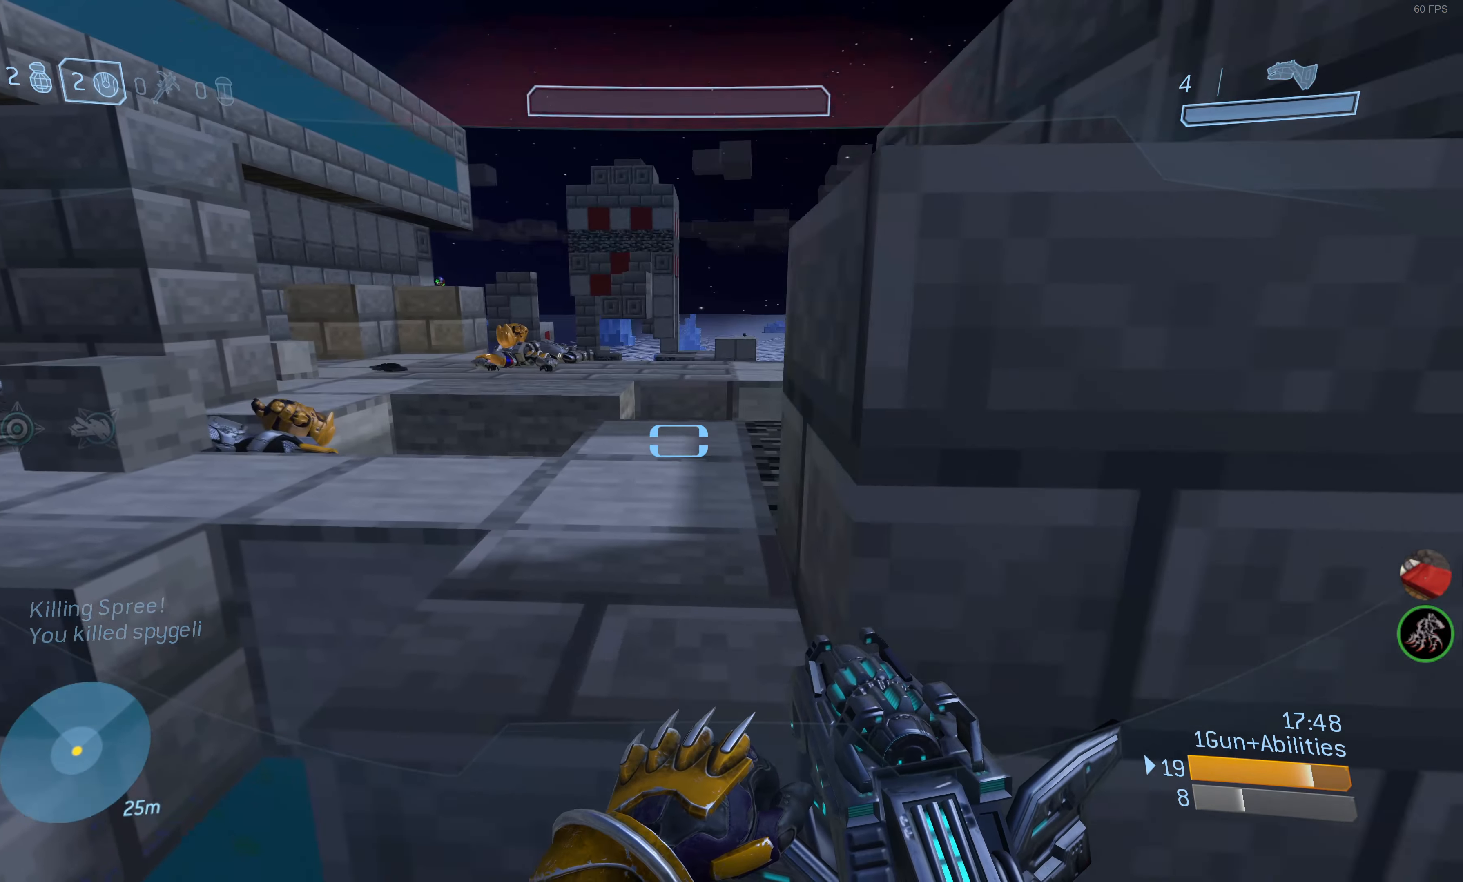
{"buttons": [], "left_stick": "center", "right_stick": "center", "events": [[17, "left_stick", "center"], [67, "right_stick", "right"], [167, "right_stick", "center"]]}
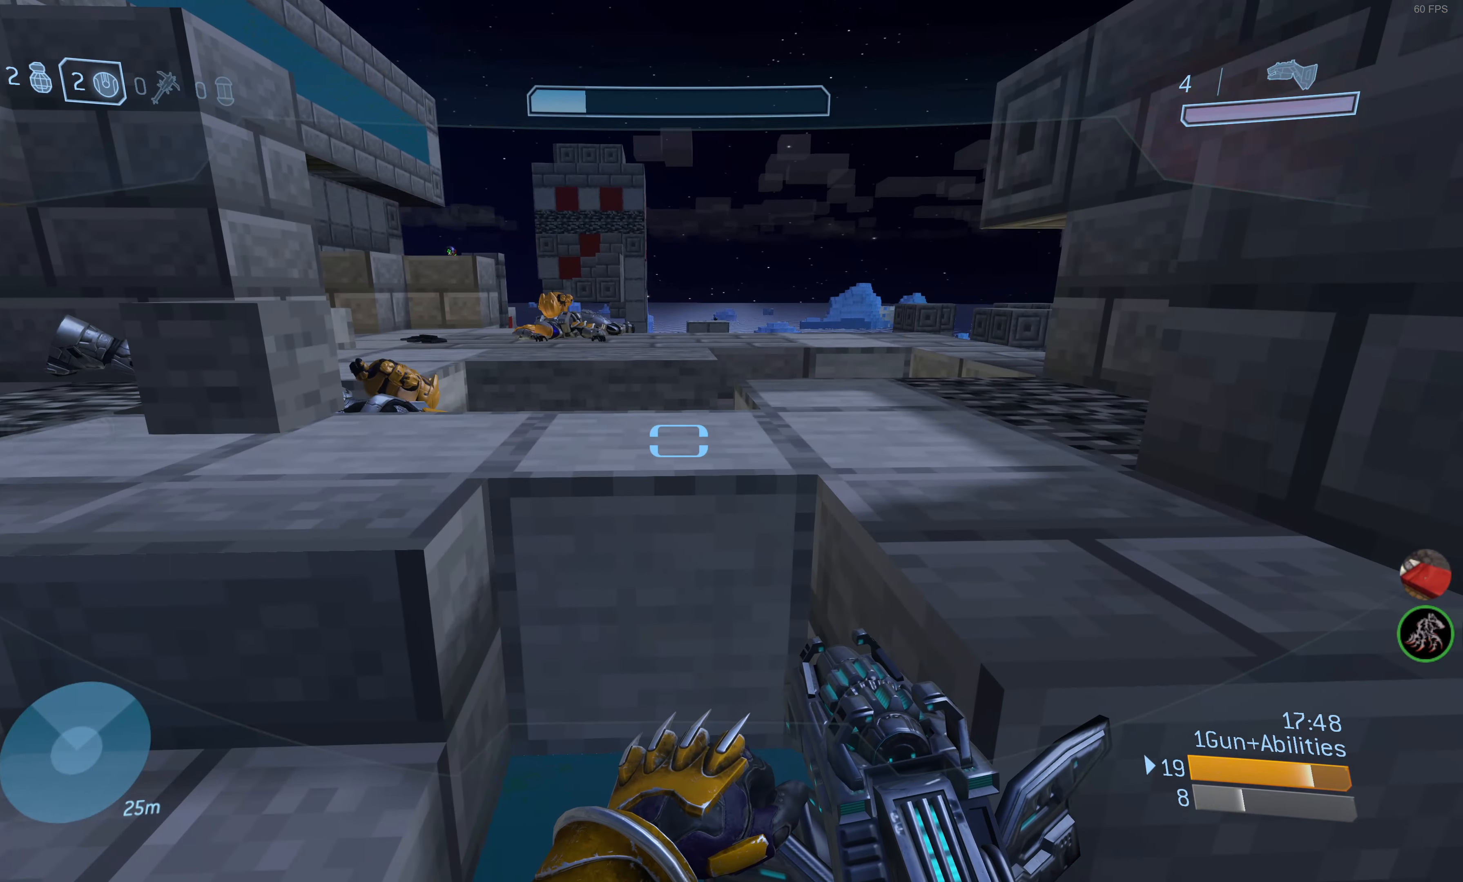
{"buttons": [], "left_stick": "up-left", "right_stick": "center", "events": [[167, "left_stick", "up-left"], [283, "CROSS", "down"], [400, "CROSS", "up"]]}
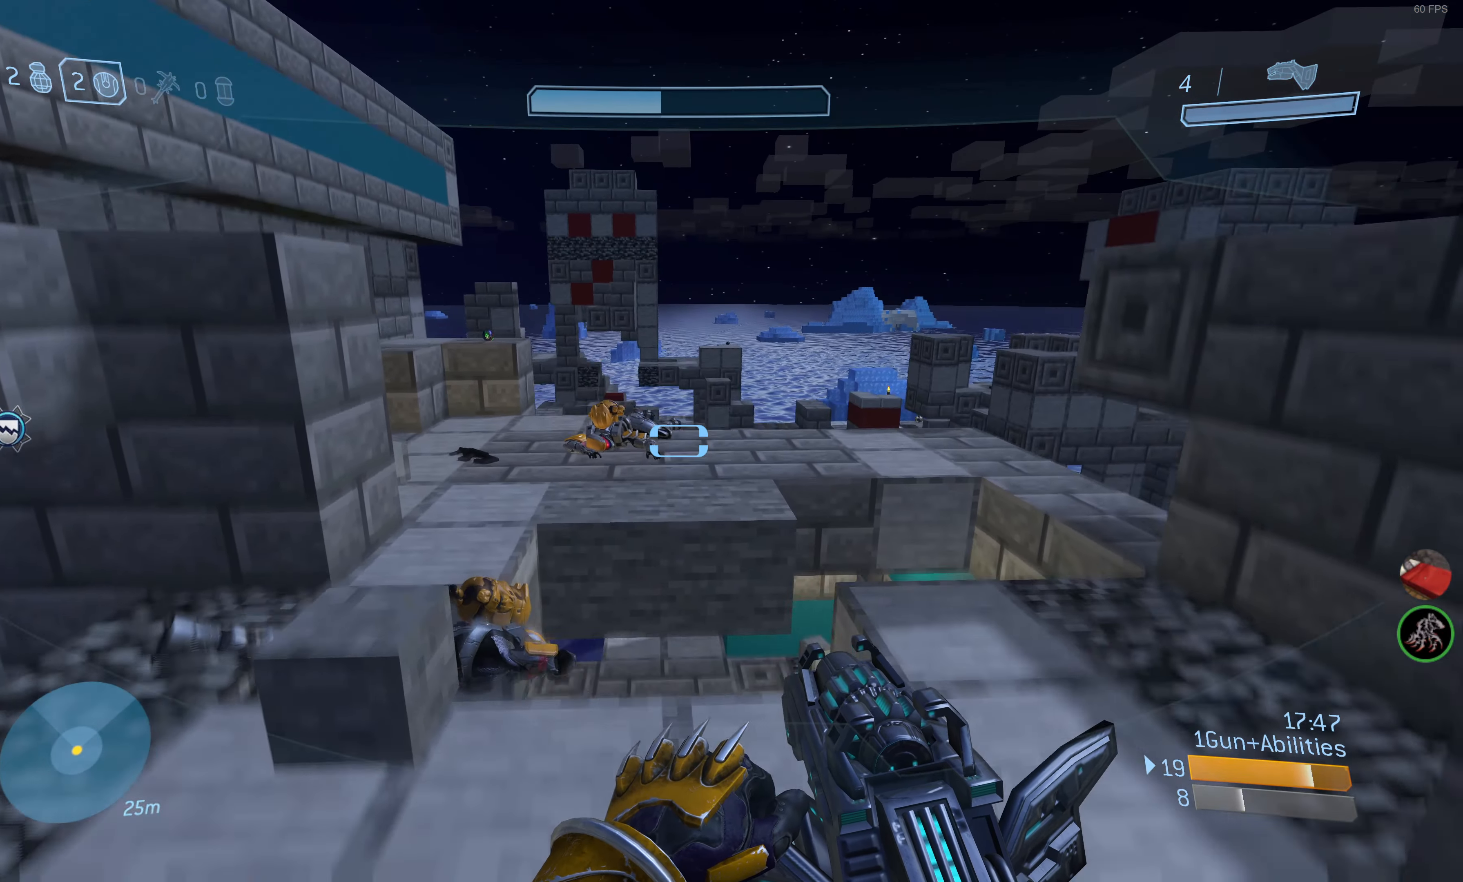
{"buttons": [], "left_stick": "center", "right_stick": "center", "events": [[367, "left_stick", "center"]]}
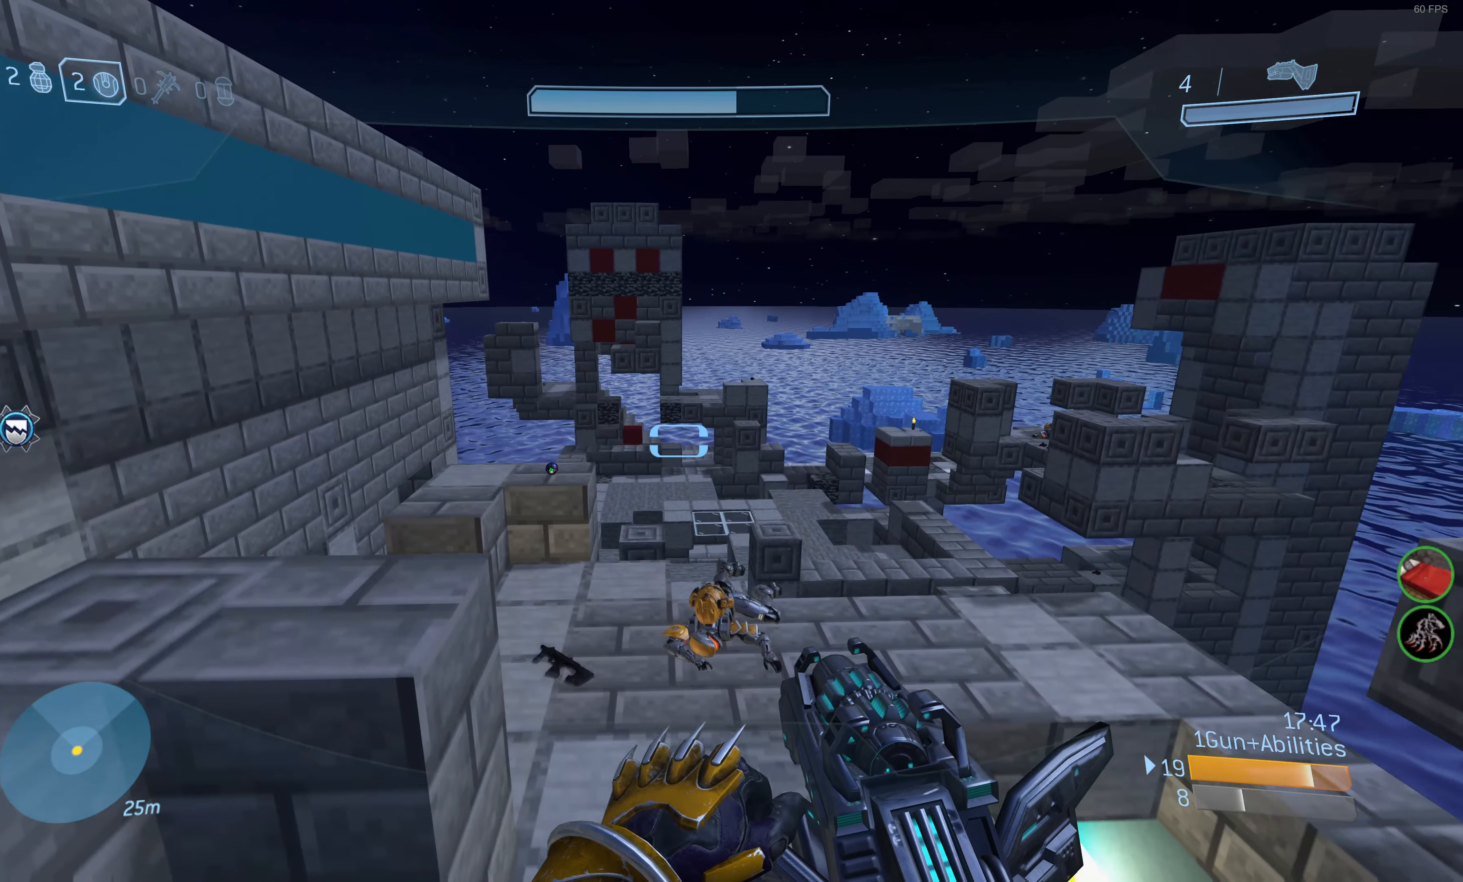
{"buttons": [], "left_stick": "up-right", "right_stick": "center", "events": [[133, "left_stick", "up-right"]]}
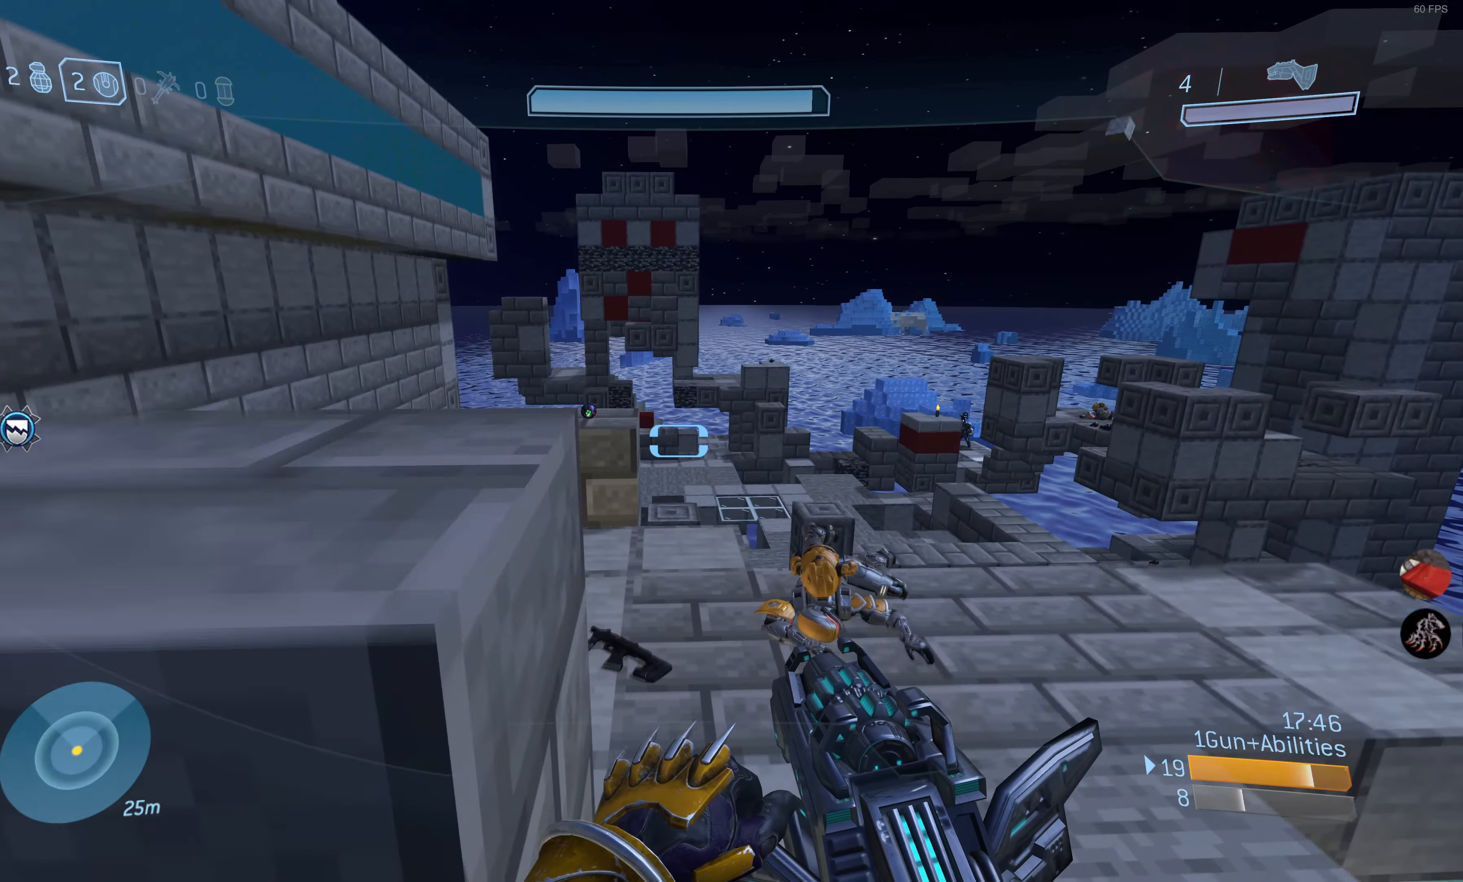
{"buttons": [], "left_stick": "up", "right_stick": "center", "events": [[67, "right_stick", "up"], [217, "right_stick", "center"], [250, "left_stick", "up"]]}
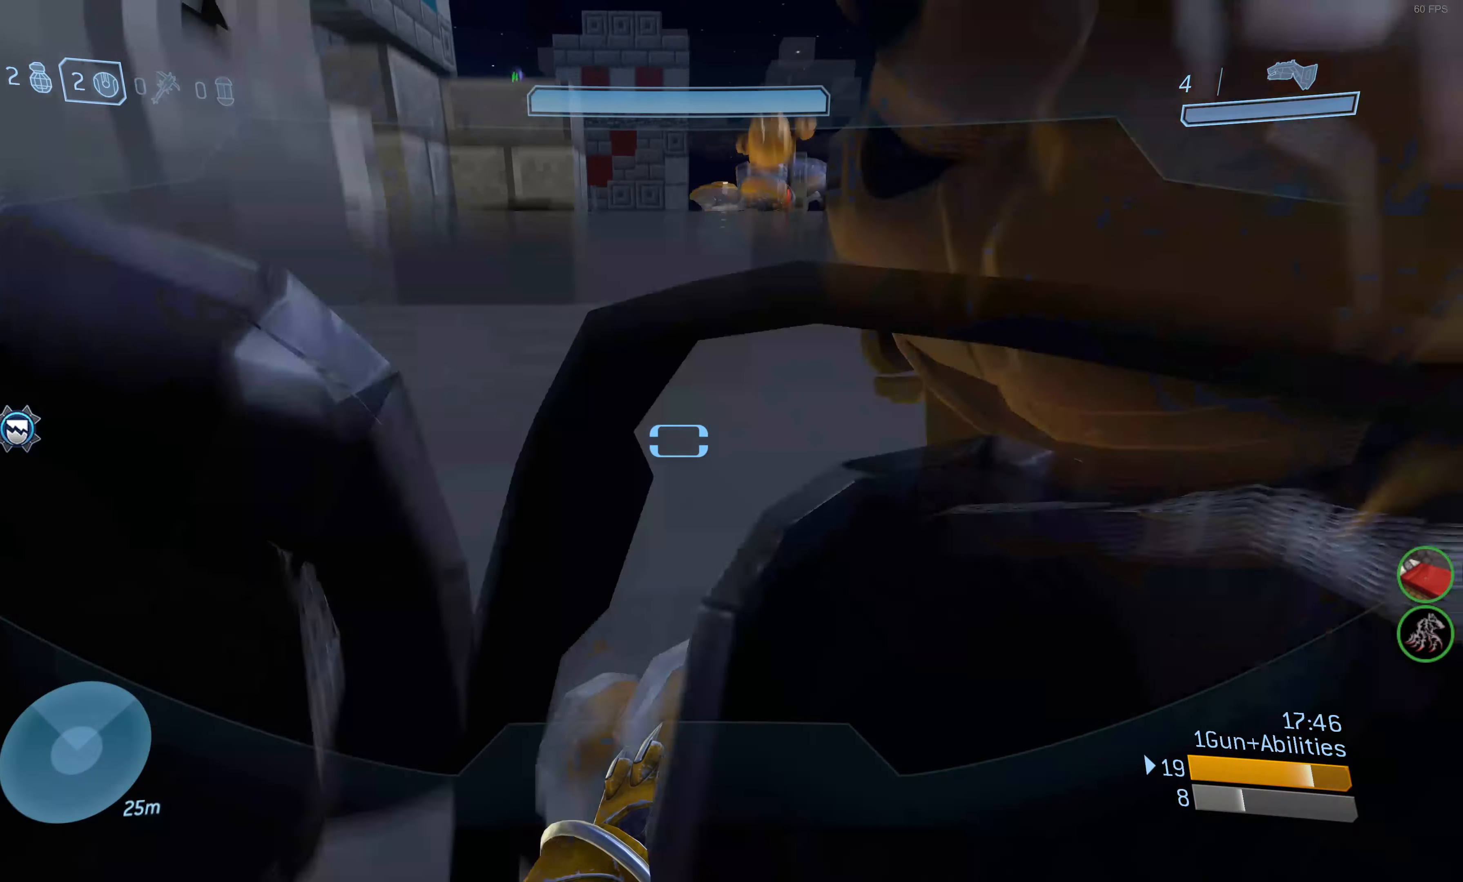
{"buttons": [], "left_stick": "center", "right_stick": "center", "events": [[167, "left_stick", "center"]]}
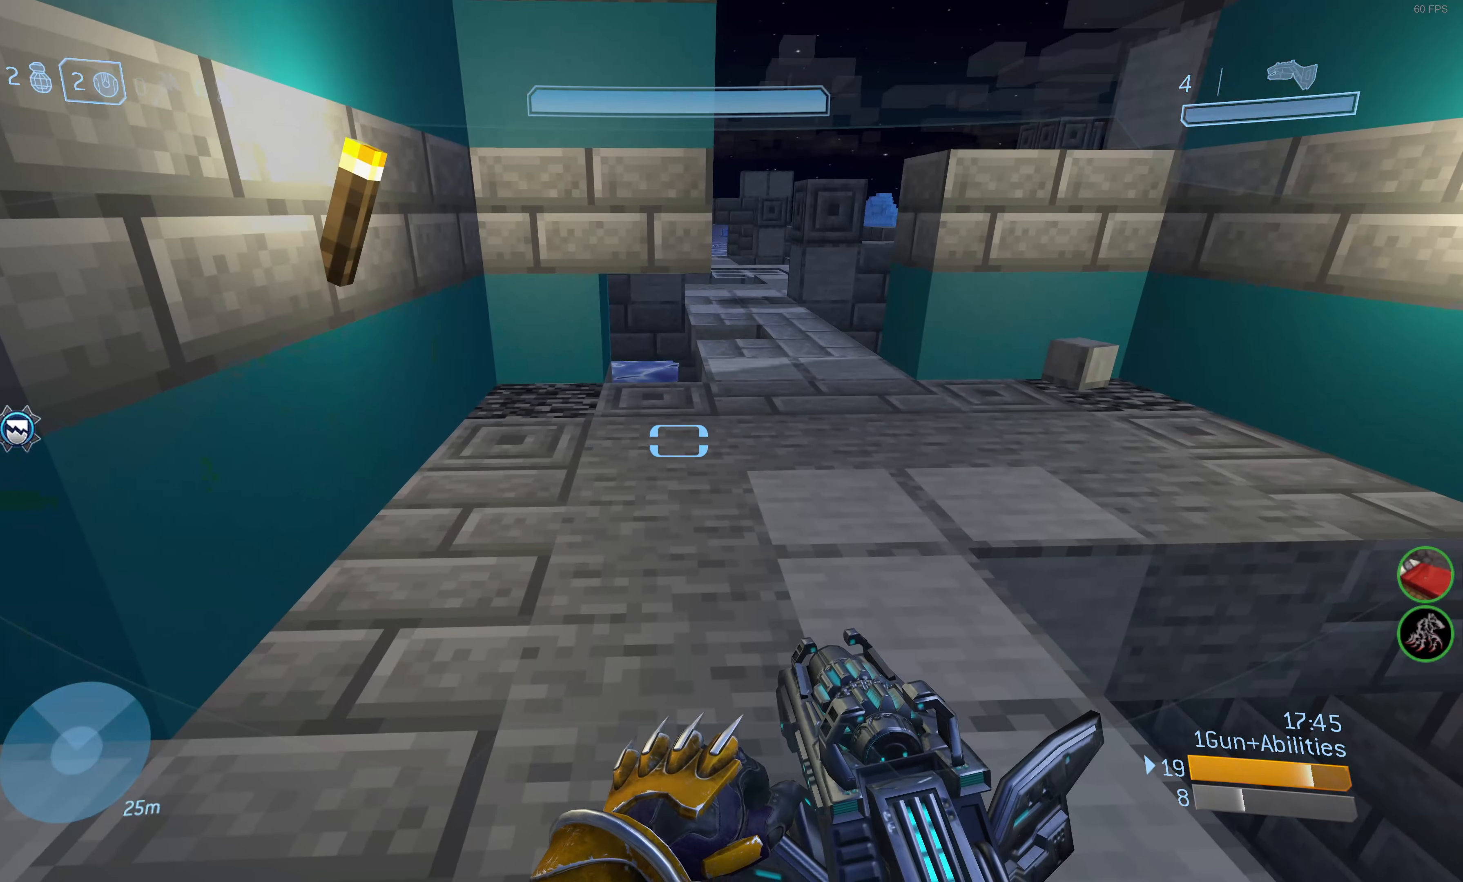
{"buttons": [], "left_stick": "up", "right_stick": "down", "events": [[267, "left_stick", "up"], [300, "right_stick", "down-right"], [467, "right_stick", "down"]]}
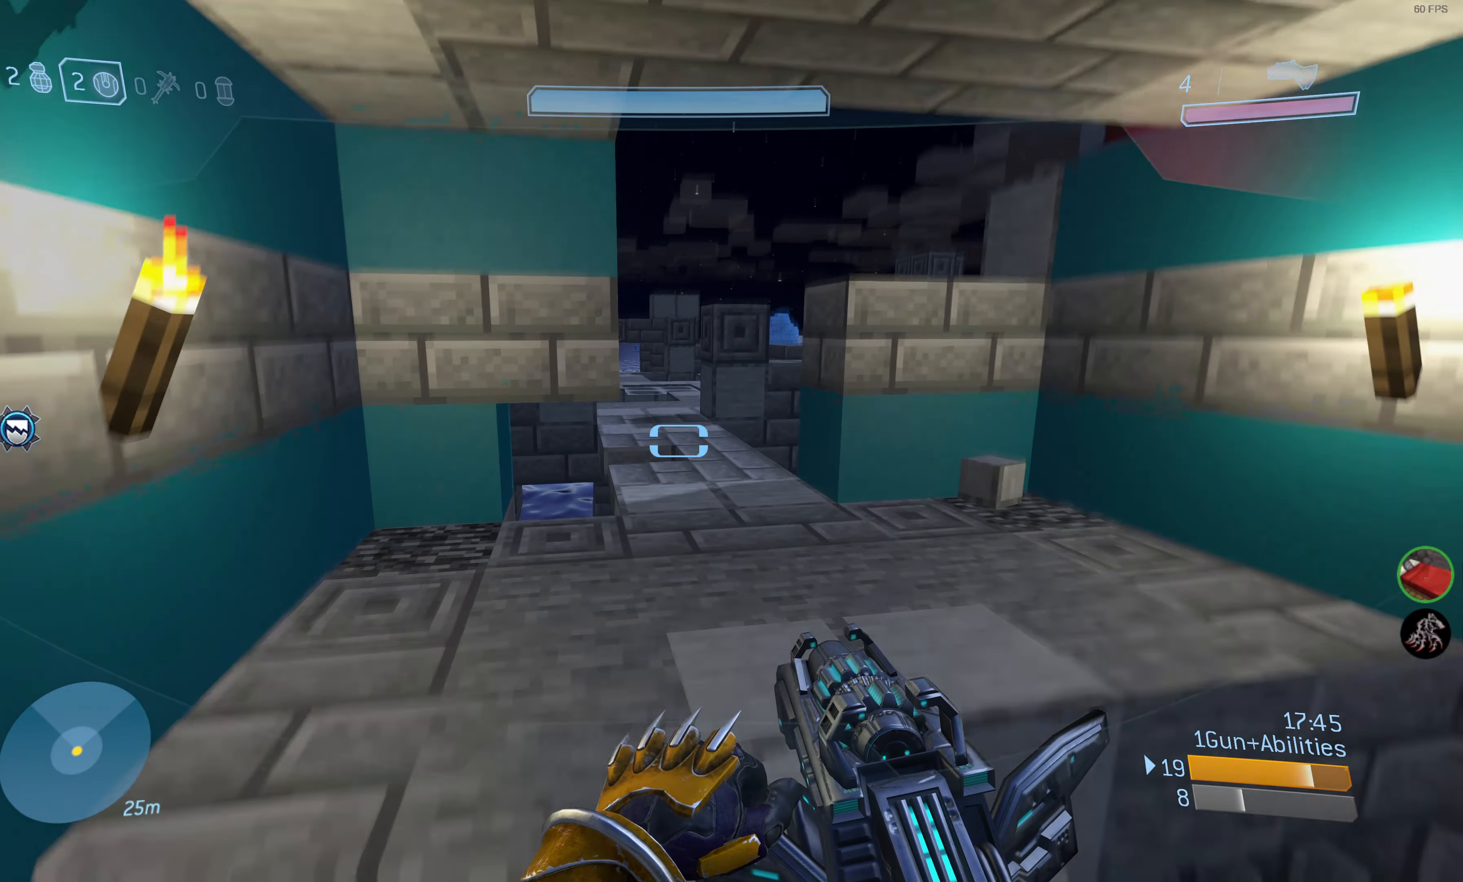
{"buttons": [], "left_stick": "center", "right_stick": "center", "events": [[17, "right_stick", "center"], [134, "left_stick", "up-right"], [217, "right_stick", "down-left"], [384, "right_stick", "center"], [500, "left_stick", "center"]]}
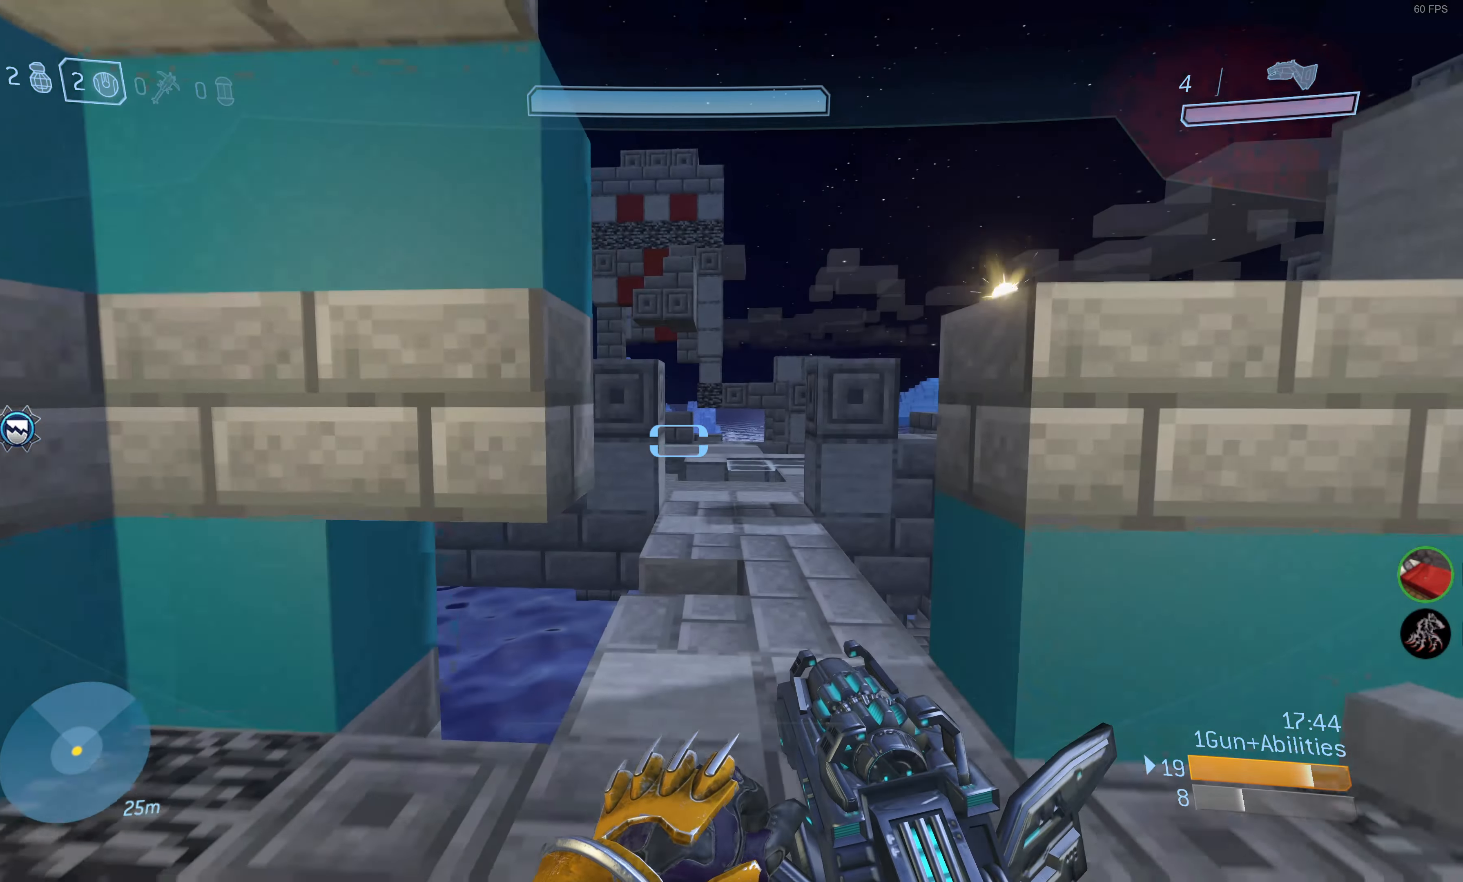
{"buttons": [], "left_stick": "center", "right_stick": "right", "events": [[500, "right_stick", "right"]]}
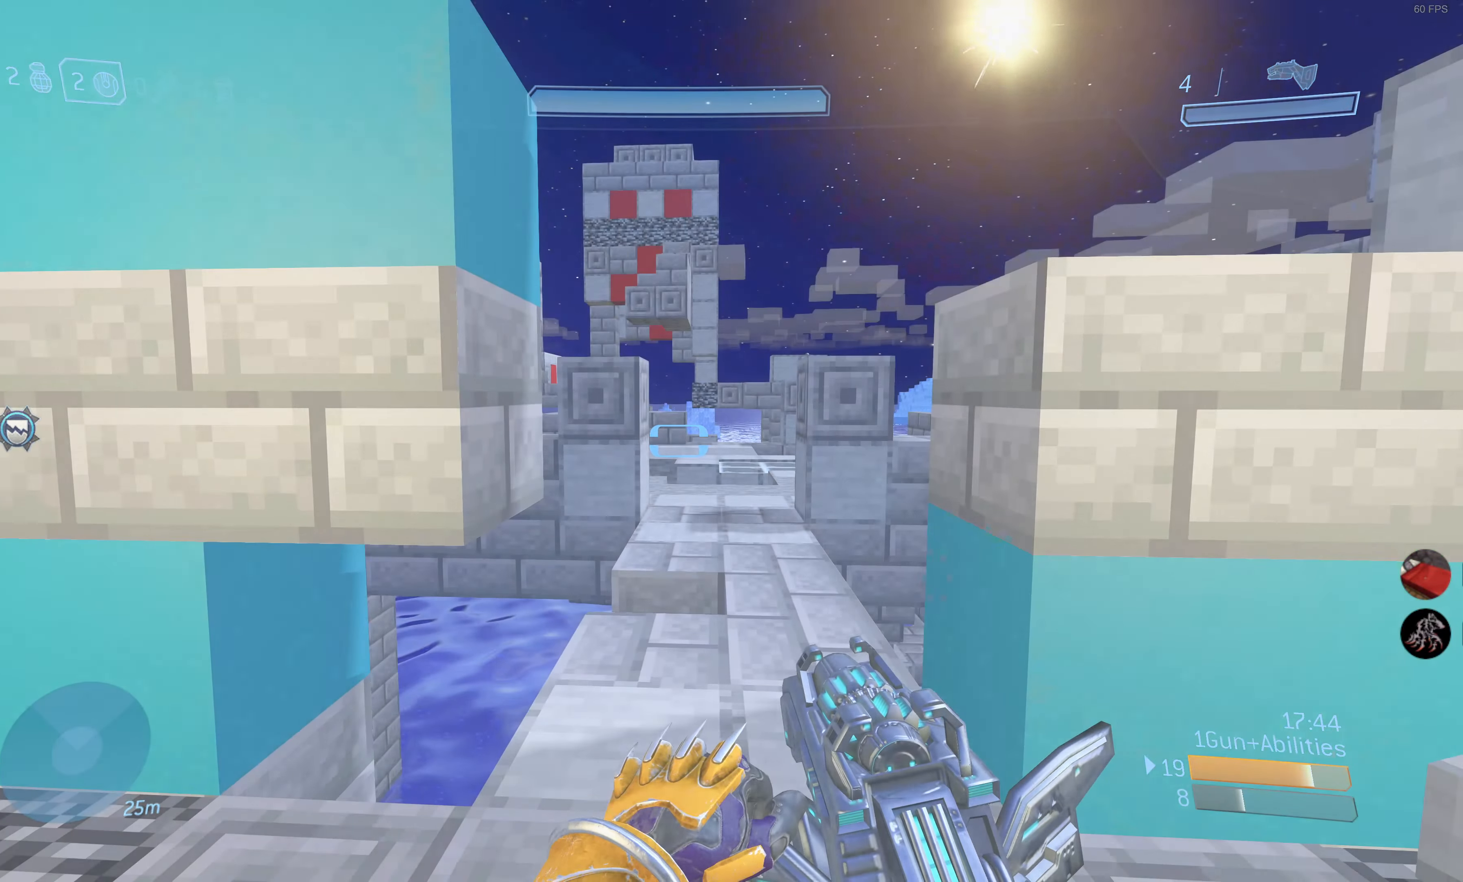
{"buttons": [], "left_stick": "up", "right_stick": "center", "events": [[117, "right_stick", "center"], [150, "left_stick", "up"], [250, "right_stick", "right"], [434, "right_stick", "center"]]}
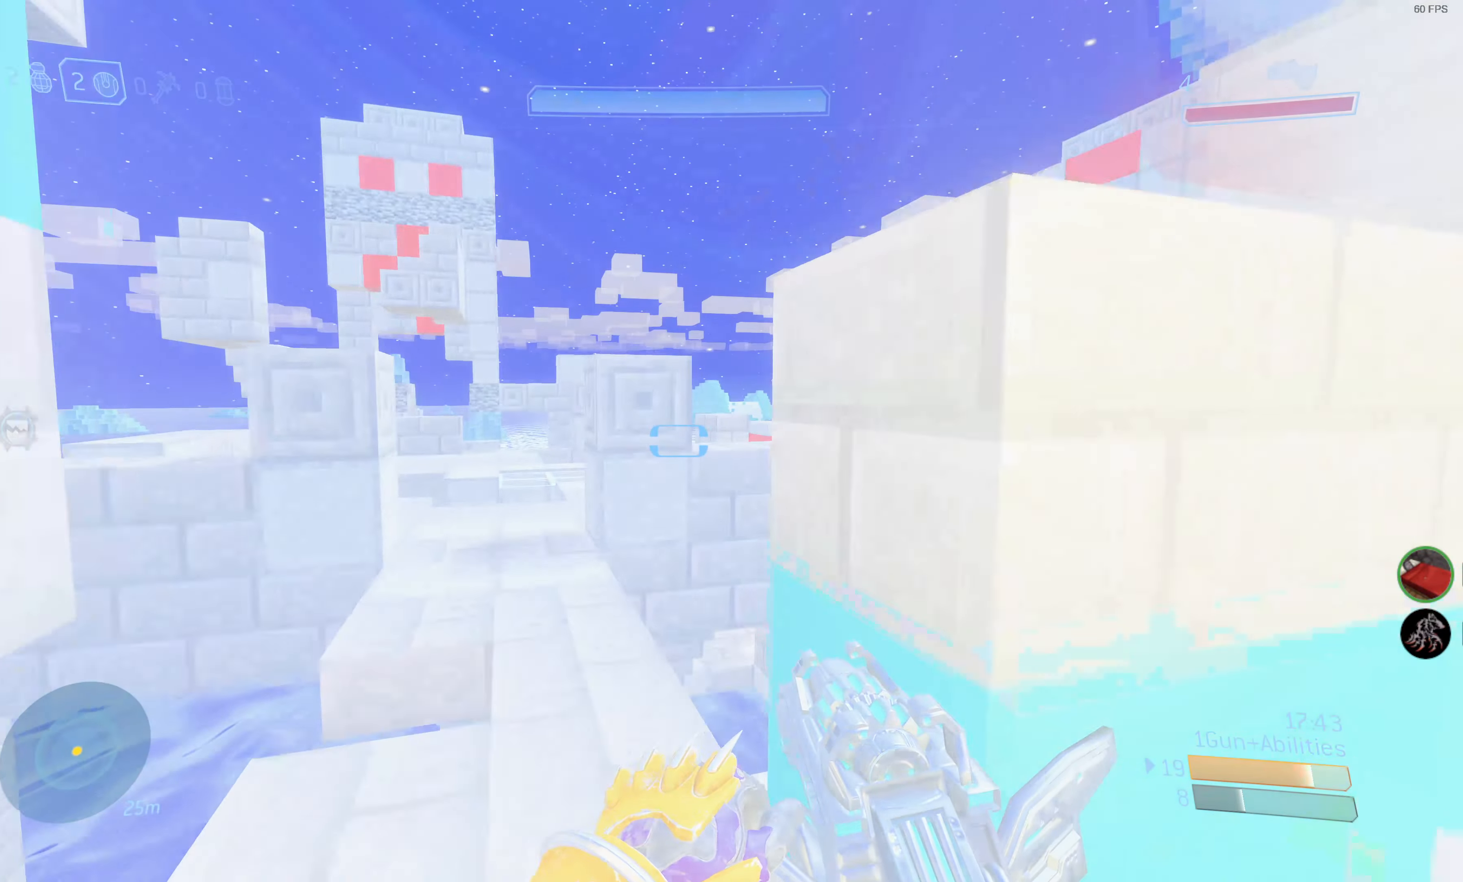
{"buttons": [], "left_stick": "up", "right_stick": "center", "events": []}
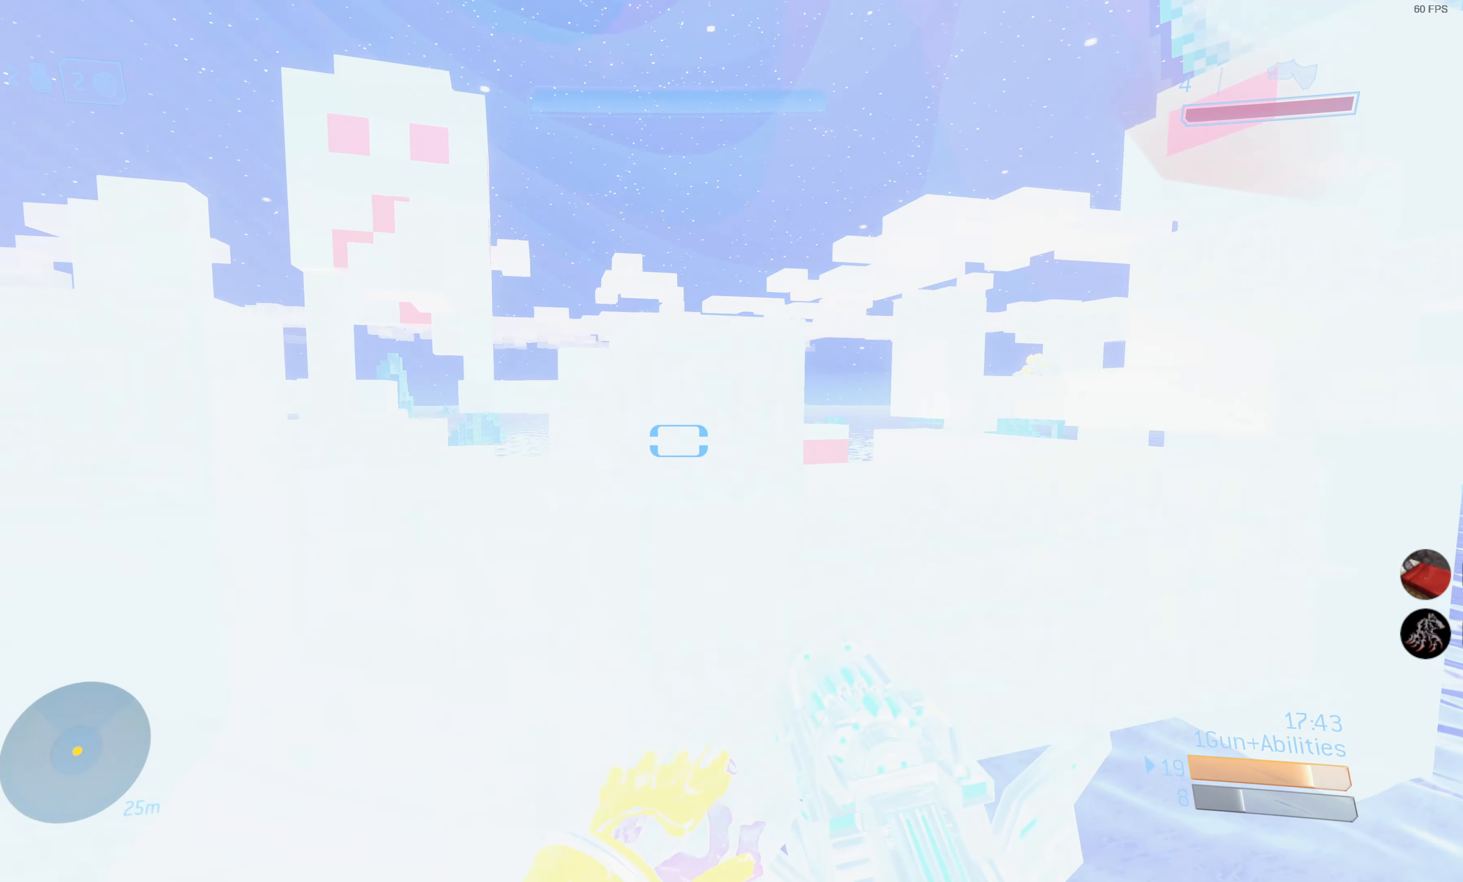
{"buttons": [], "left_stick": "up", "right_stick": "center", "events": [[100, "right_stick", "up-right"], [300, "right_stick", "center"]]}
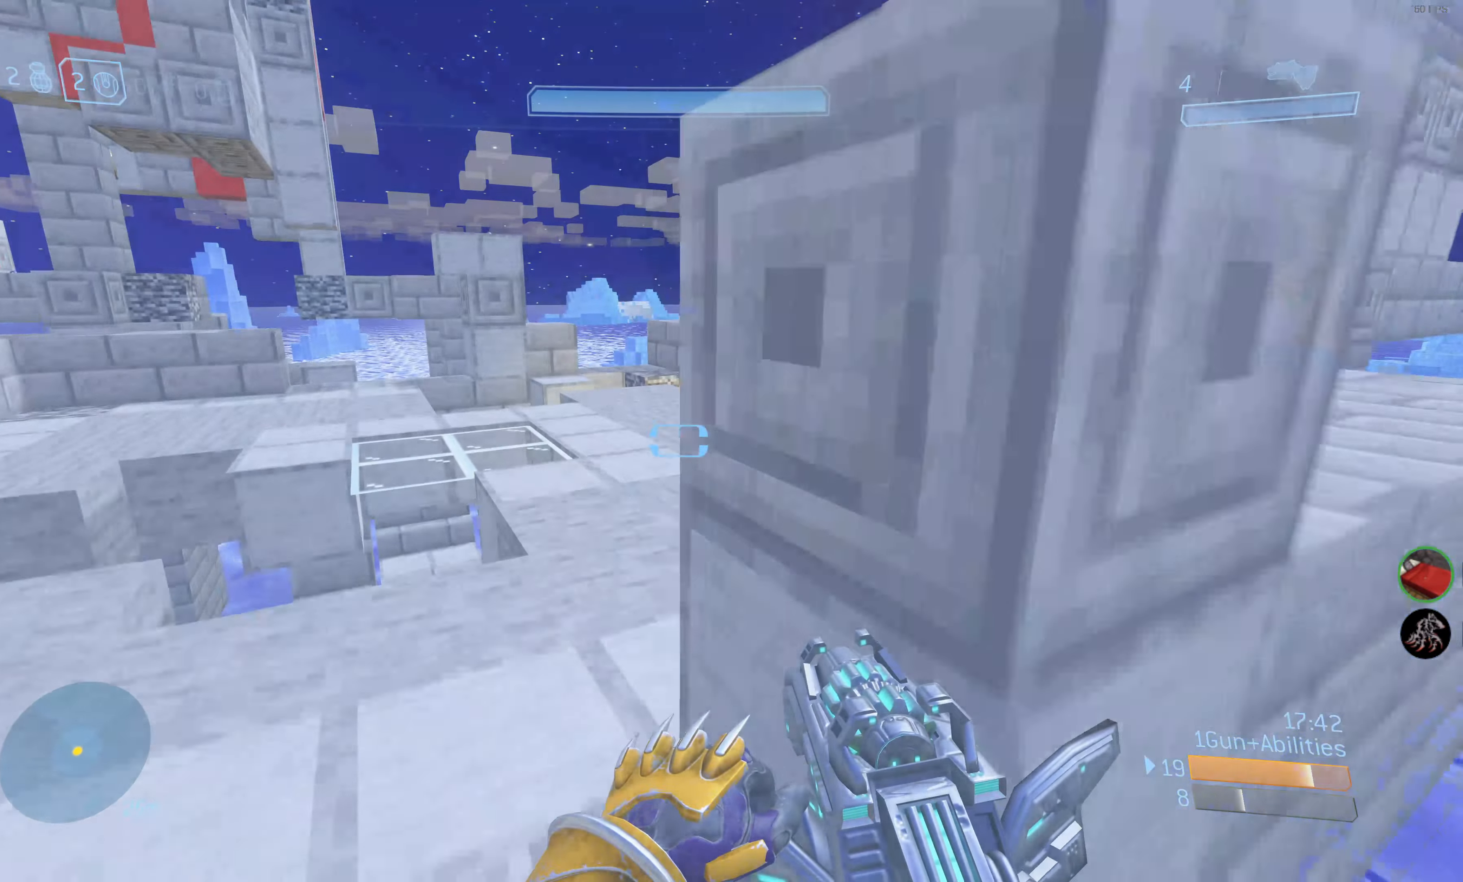
{"buttons": [], "left_stick": "up", "right_stick": "center", "events": [[50, "right_stick", "down-right"], [250, "right_stick", "center"]]}
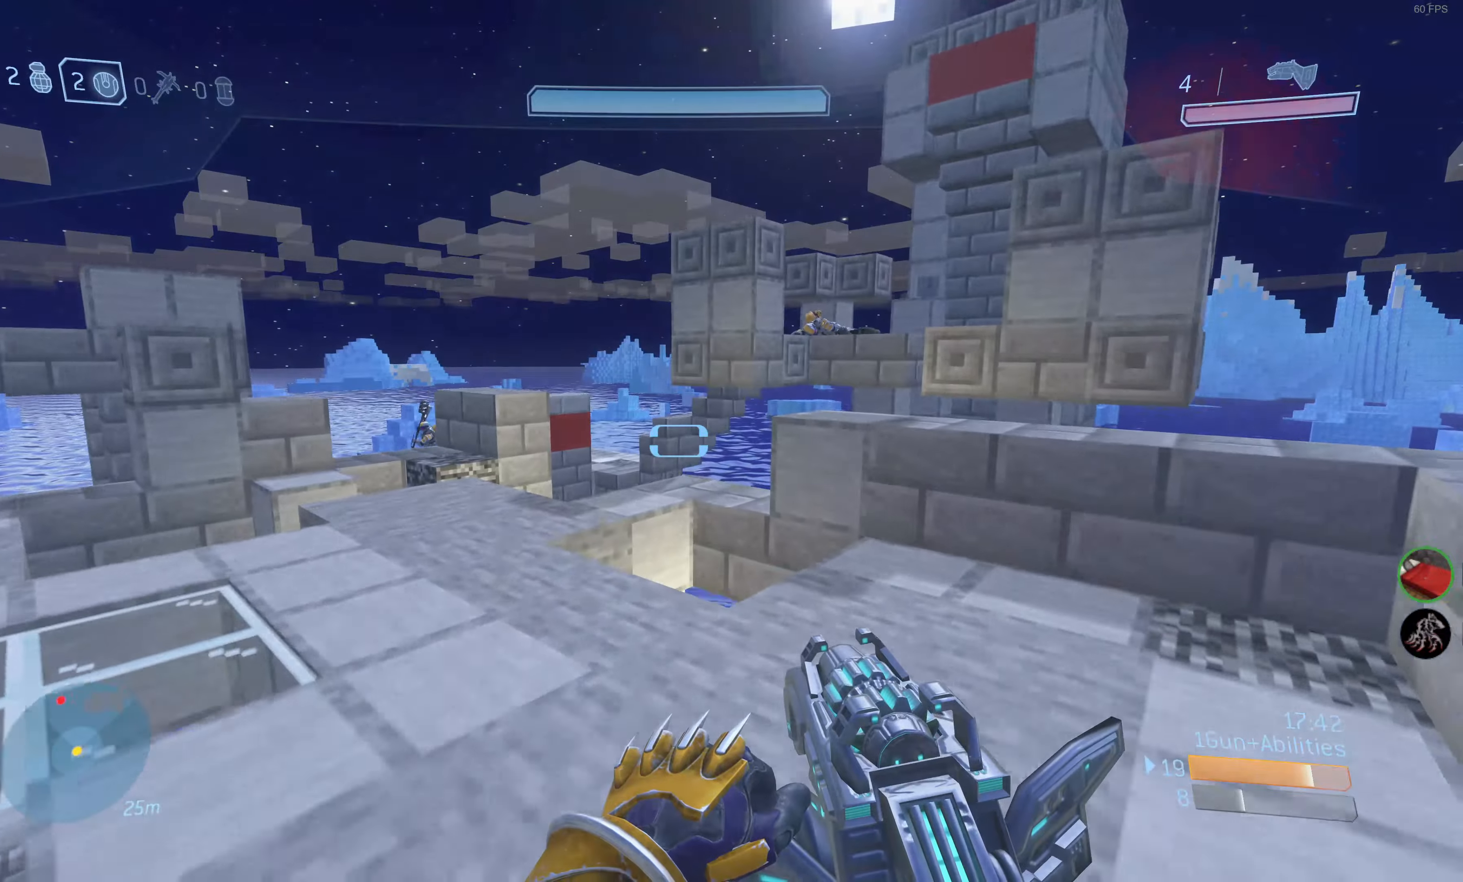
{"buttons": [], "left_stick": "up-left", "right_stick": "center", "events": [[83, "left_stick", "up-left"], [183, "right_stick", "down-right"], [366, "right_stick", "center"]]}